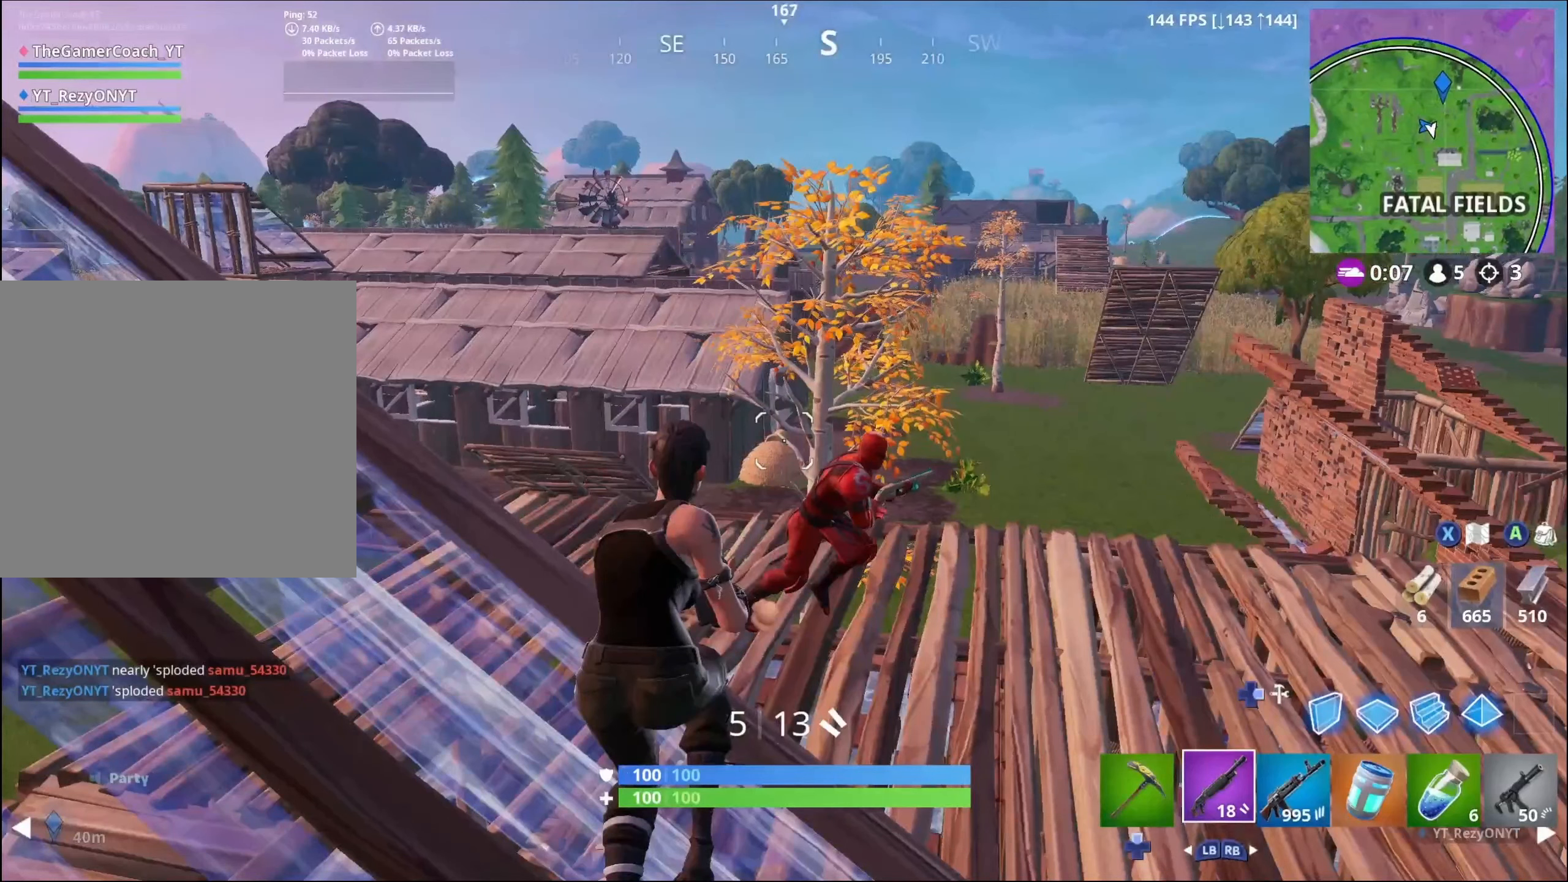
Gameplay with a controller (Xbox layout); each line is a JSON object with the inputs held at the frame after it. "events" lists button and stick changes between this image and that frame as [ms after this image, input, new state], when the widget could be followed in between.
{"buttons": ["L2"], "left_stick": "up-right", "right_stick": "right", "events": []}
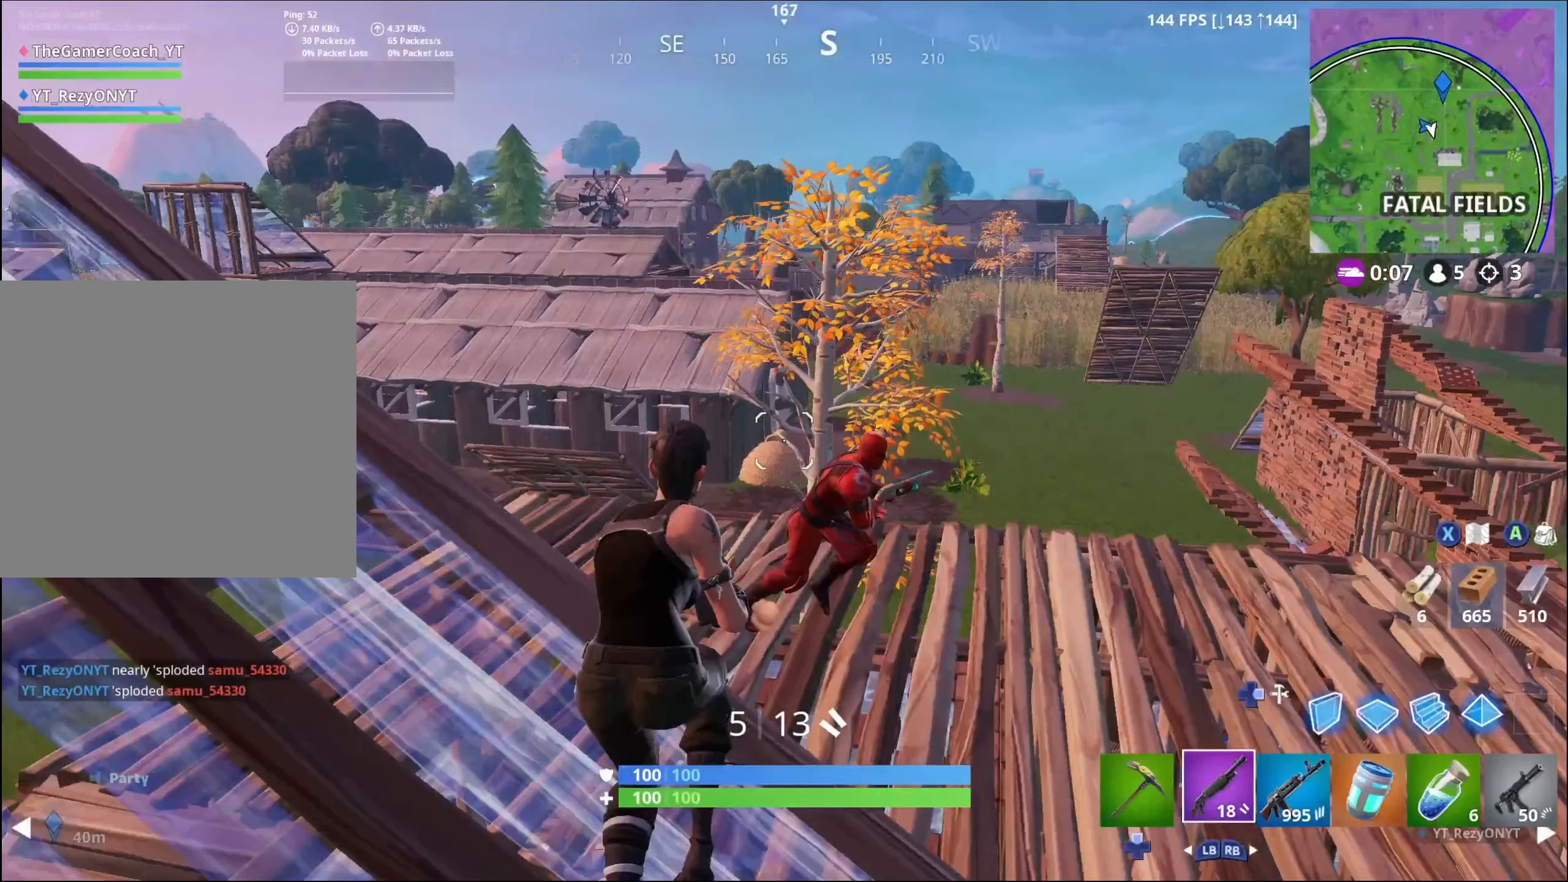
{"buttons": ["L2"], "left_stick": "up-right", "right_stick": "right", "events": []}
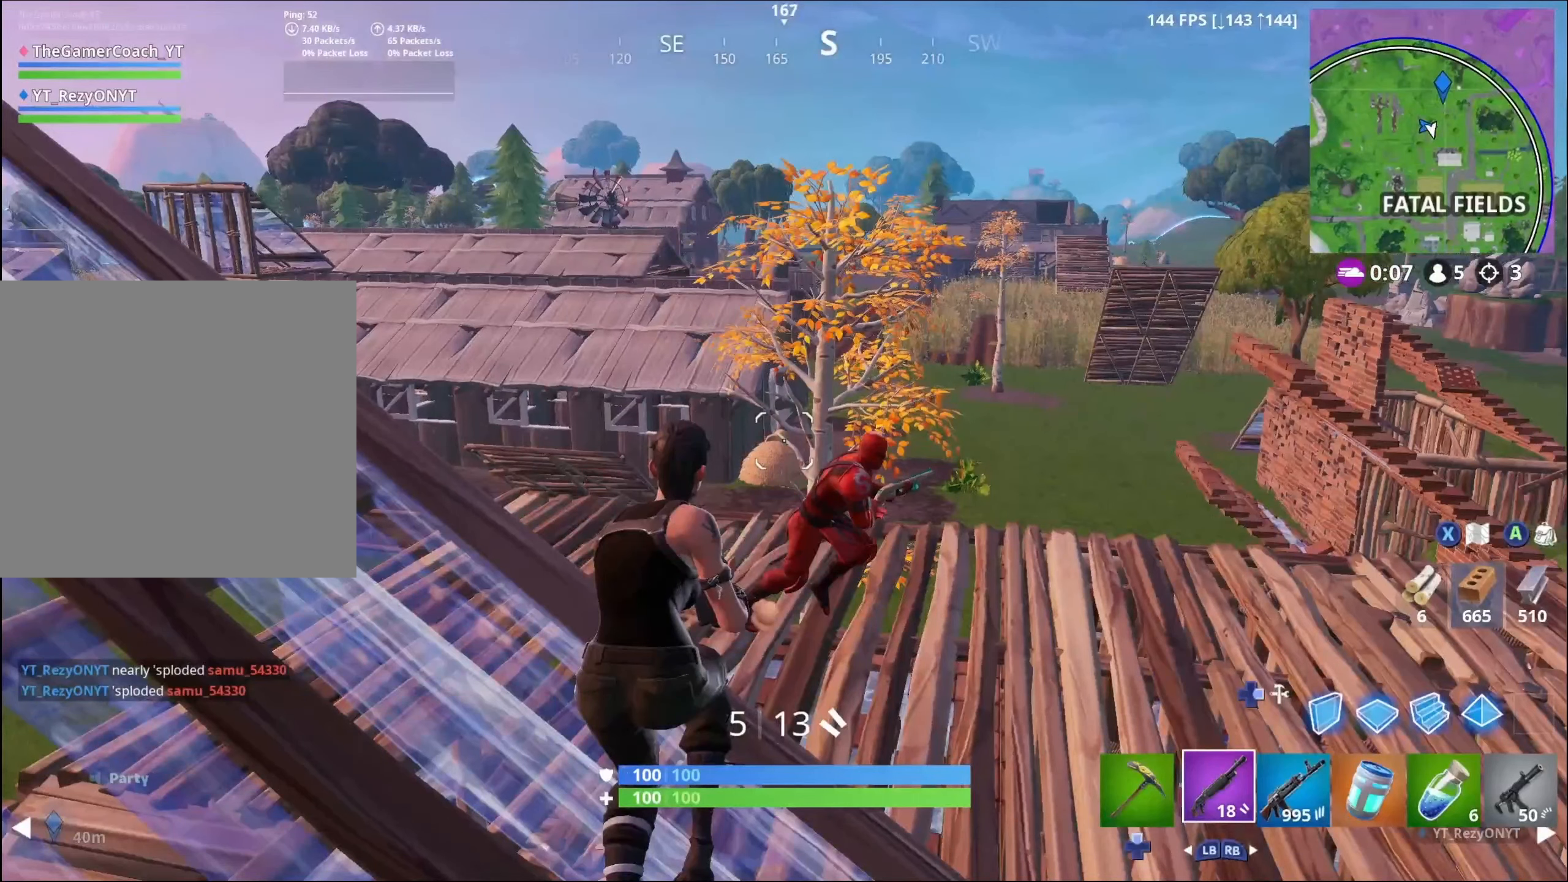
{"buttons": ["L2"], "left_stick": "up-right", "right_stick": "right", "events": []}
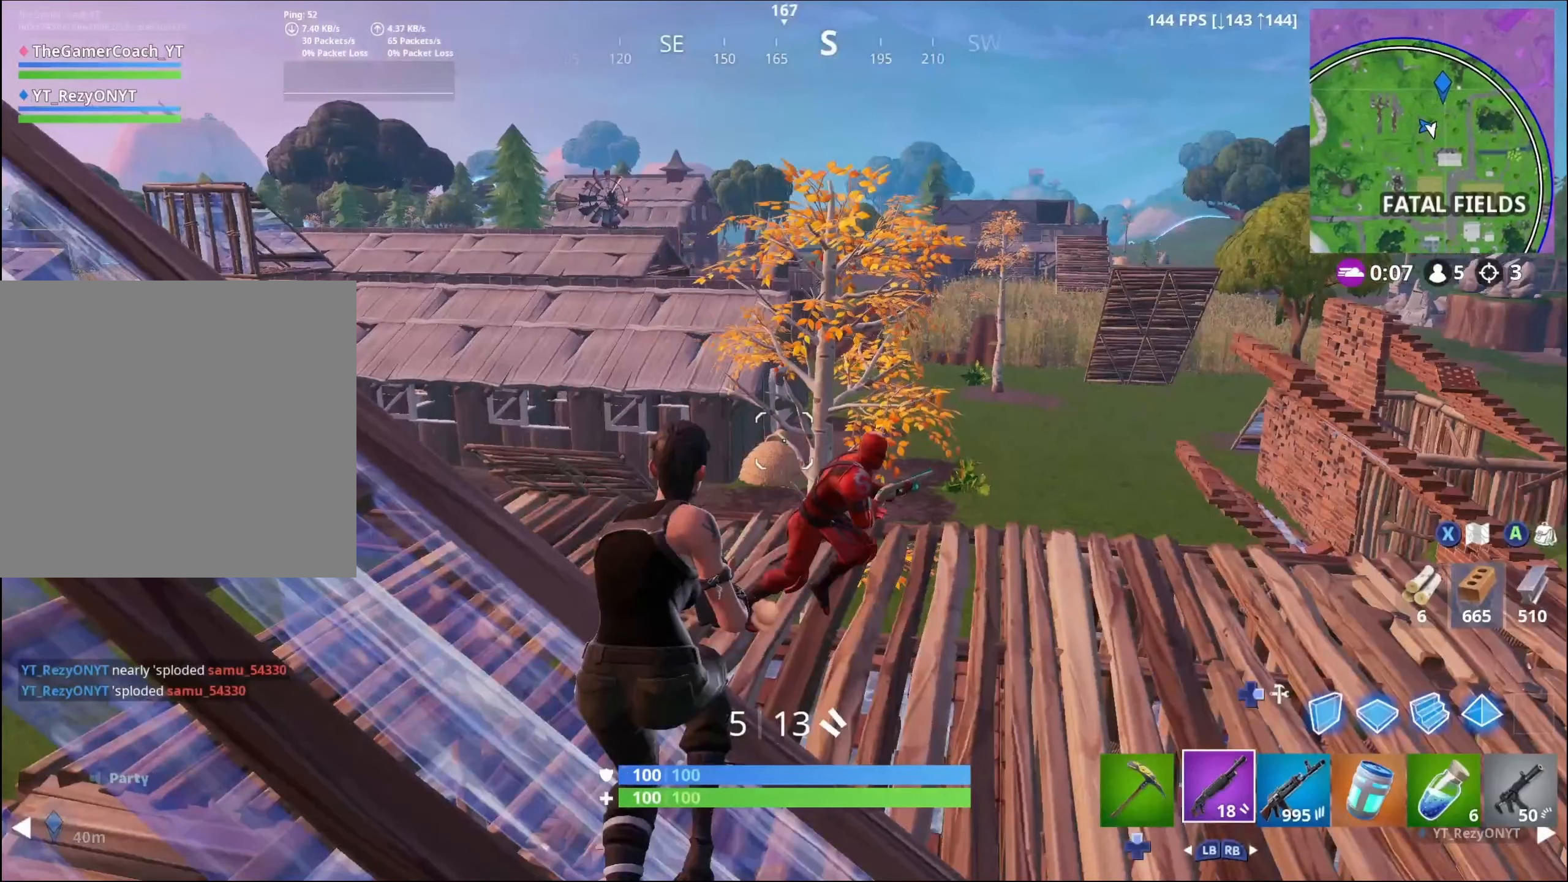
{"buttons": ["L2"], "left_stick": "up-right", "right_stick": "right", "events": []}
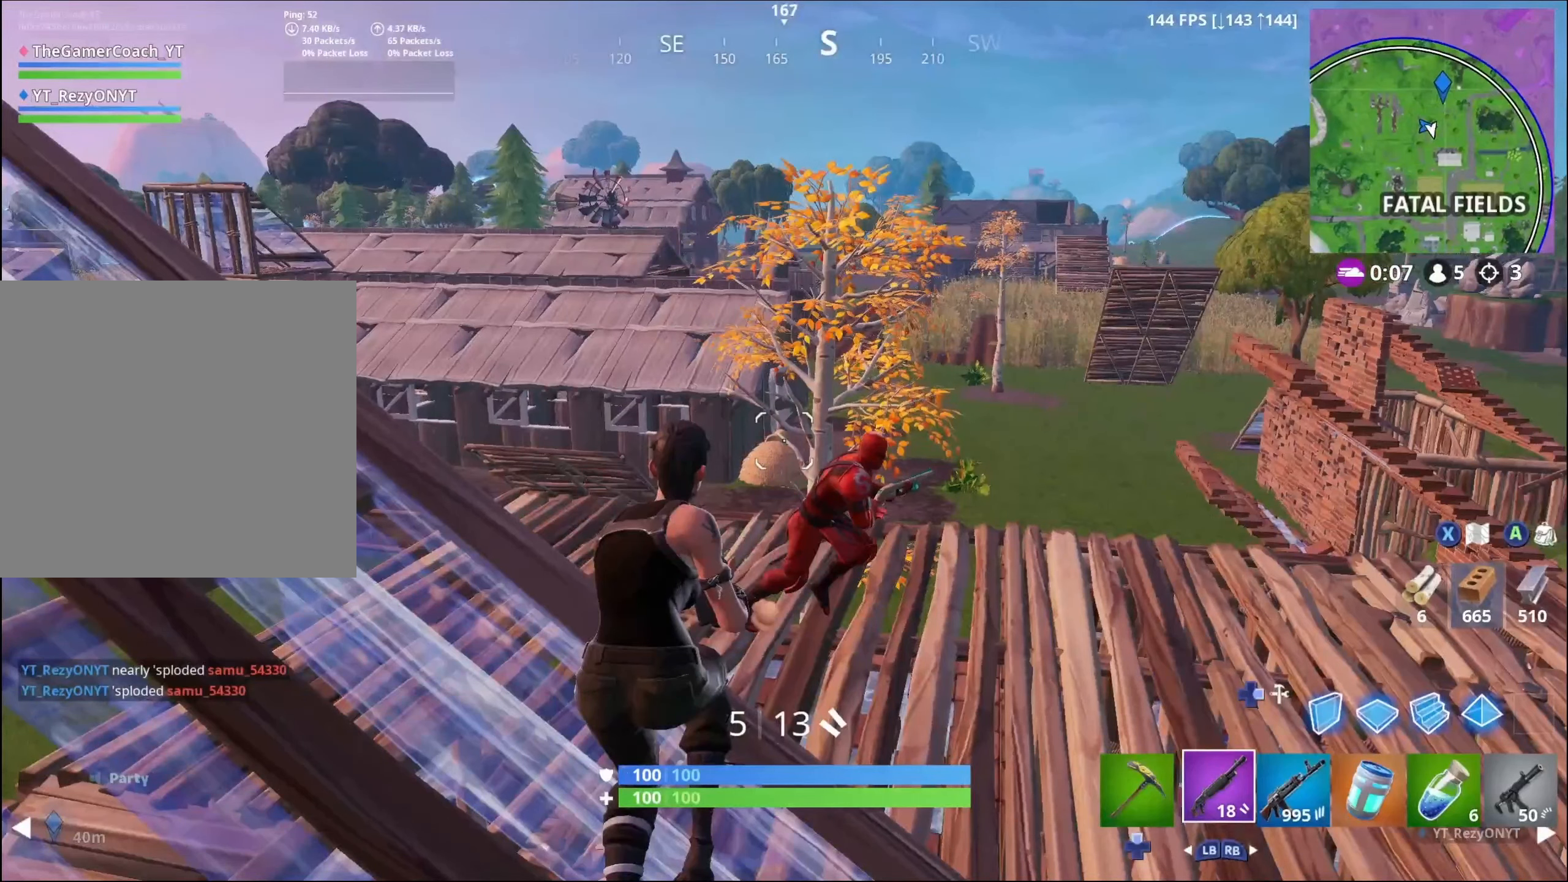
{"buttons": ["L2"], "left_stick": "up-right", "right_stick": "right", "events": []}
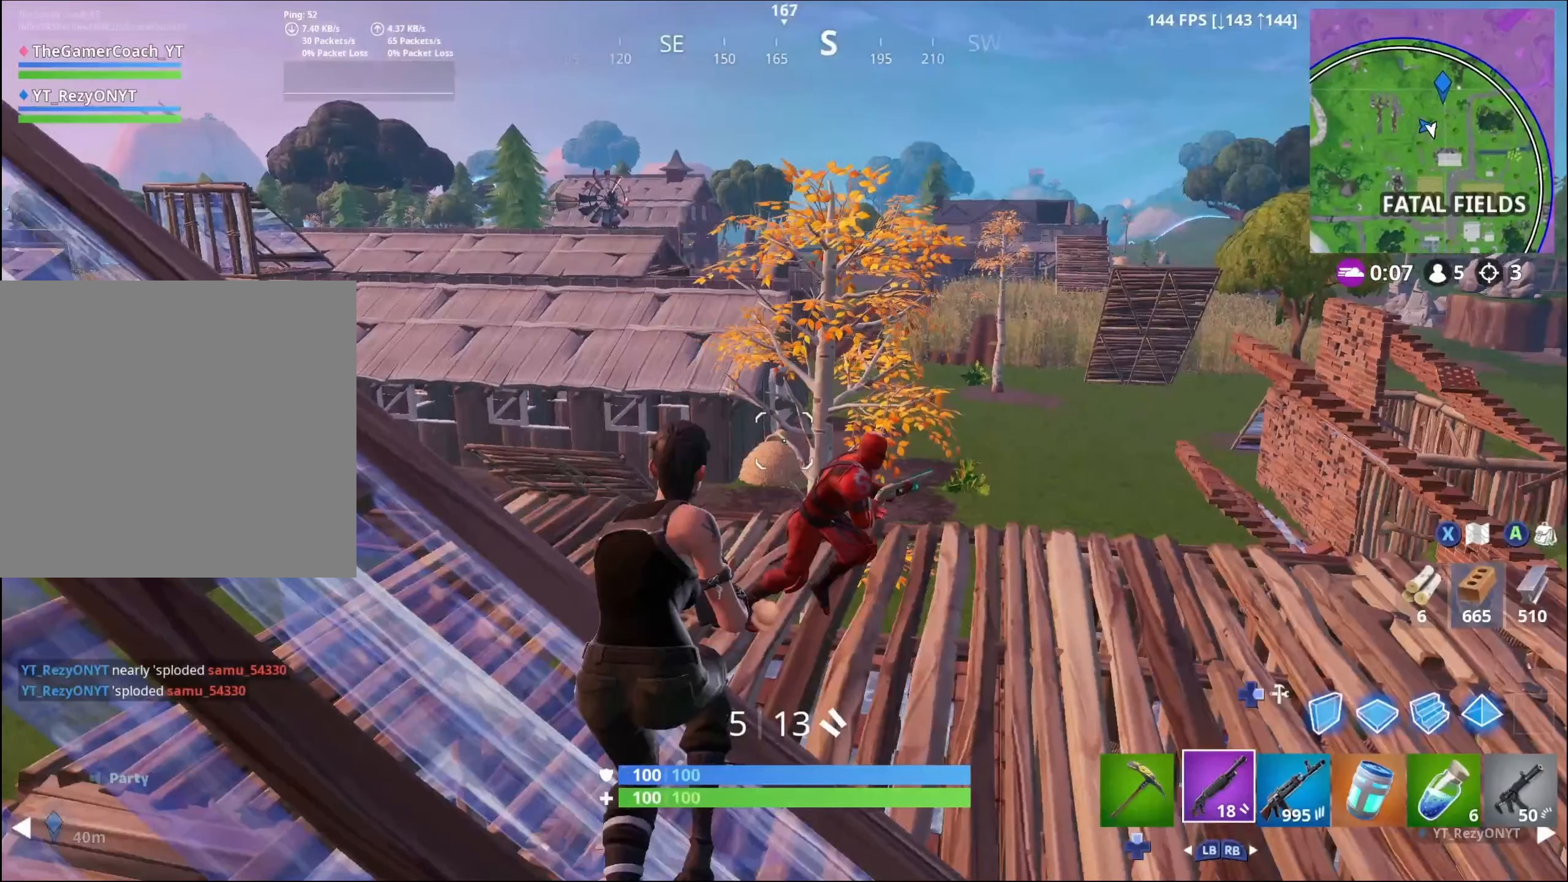
{"buttons": ["L2"], "left_stick": "up-right", "right_stick": "right", "events": []}
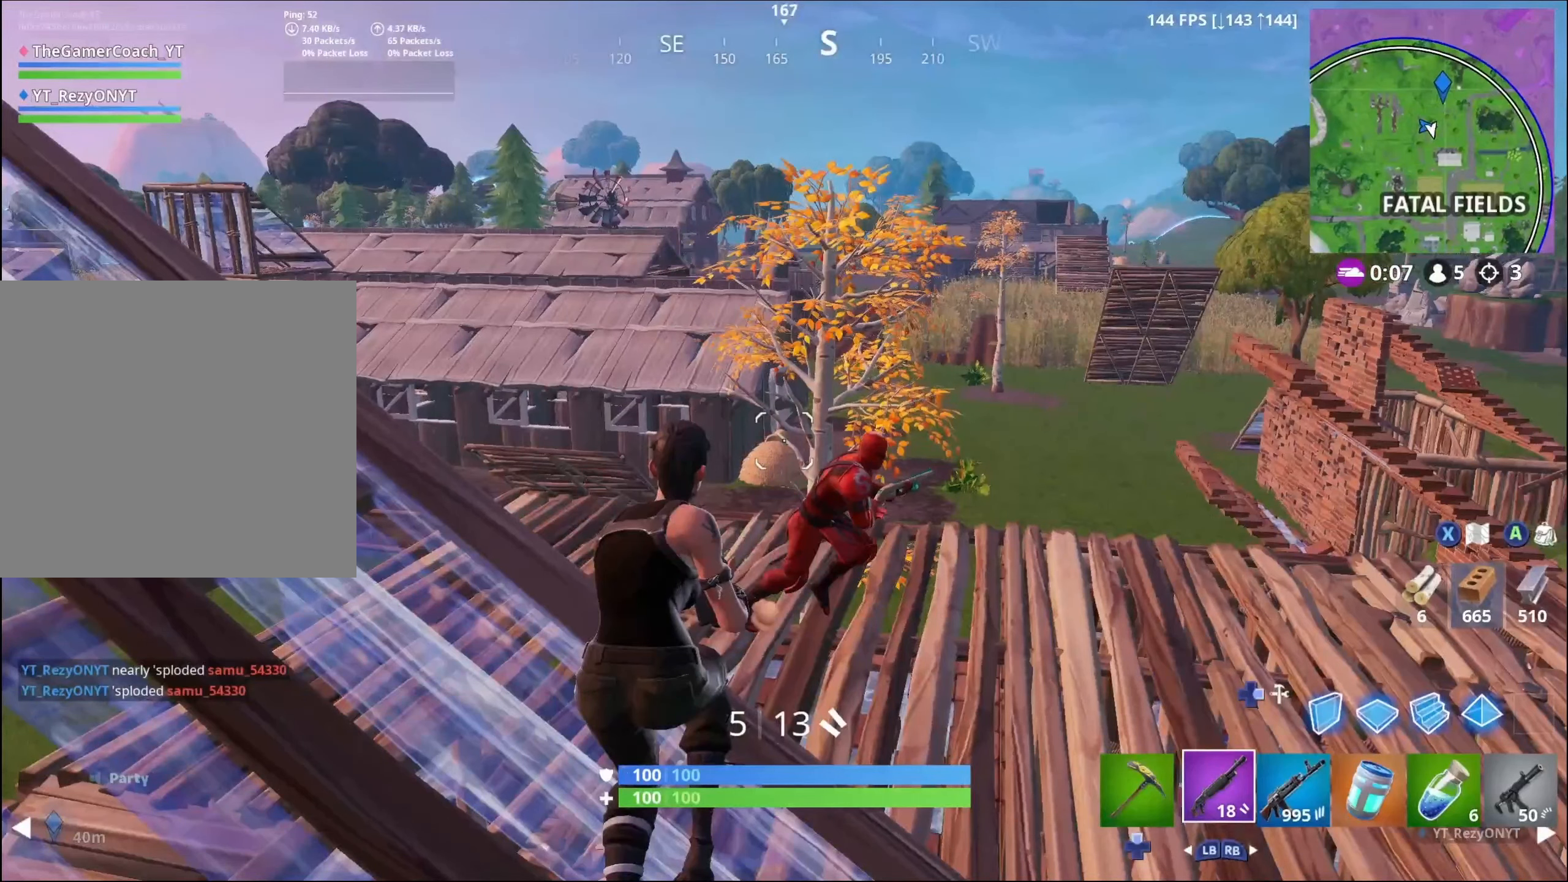
{"buttons": ["L2"], "left_stick": "up-right", "right_stick": "right", "events": []}
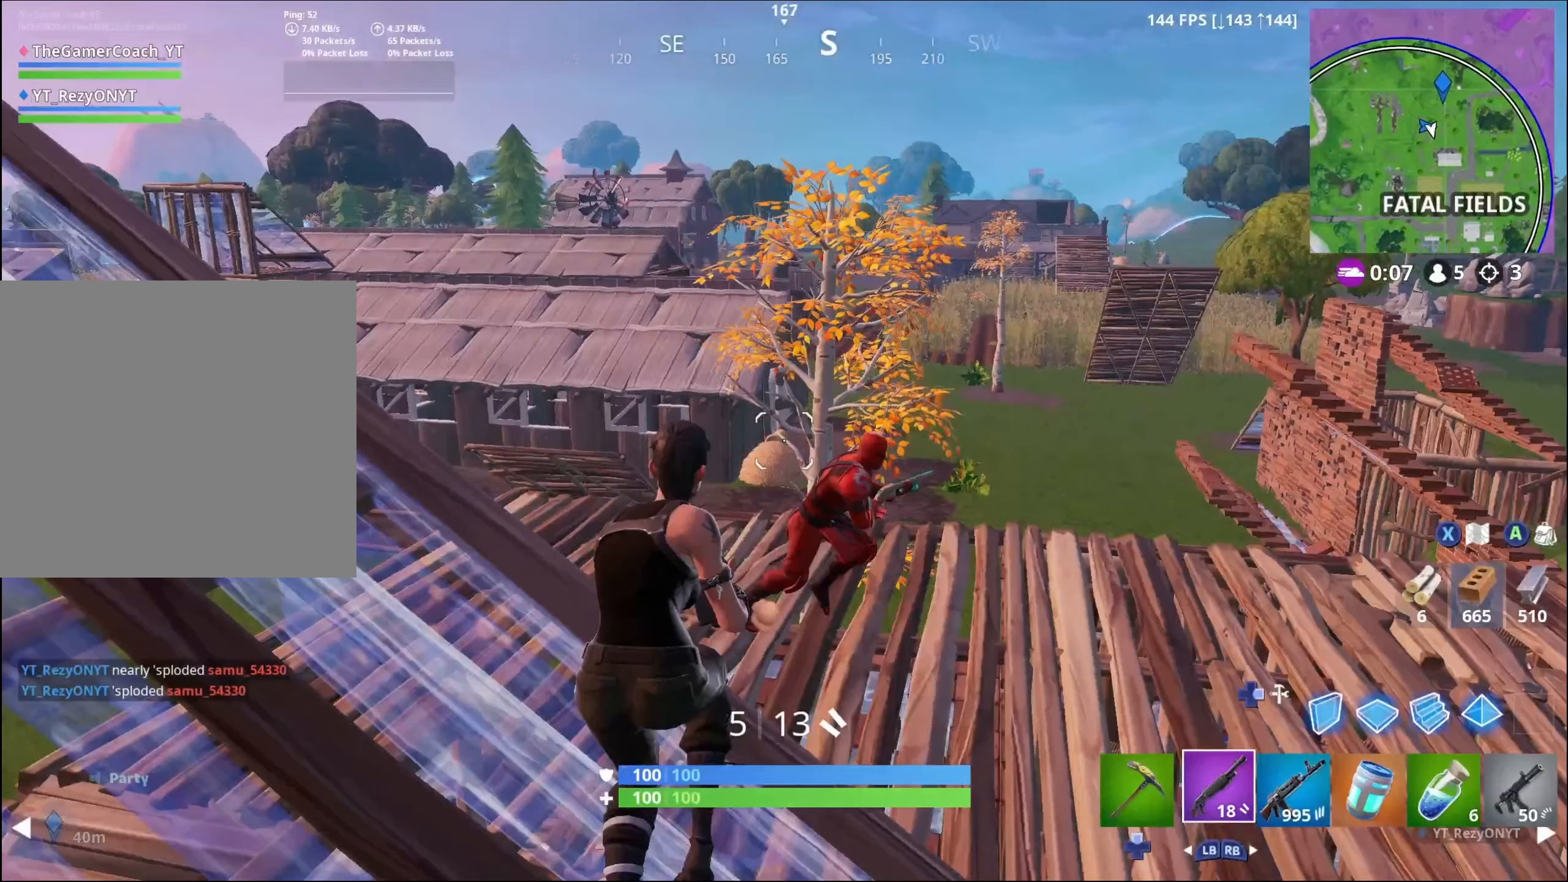
{"buttons": ["L2"], "left_stick": "up-right", "right_stick": "right", "events": []}
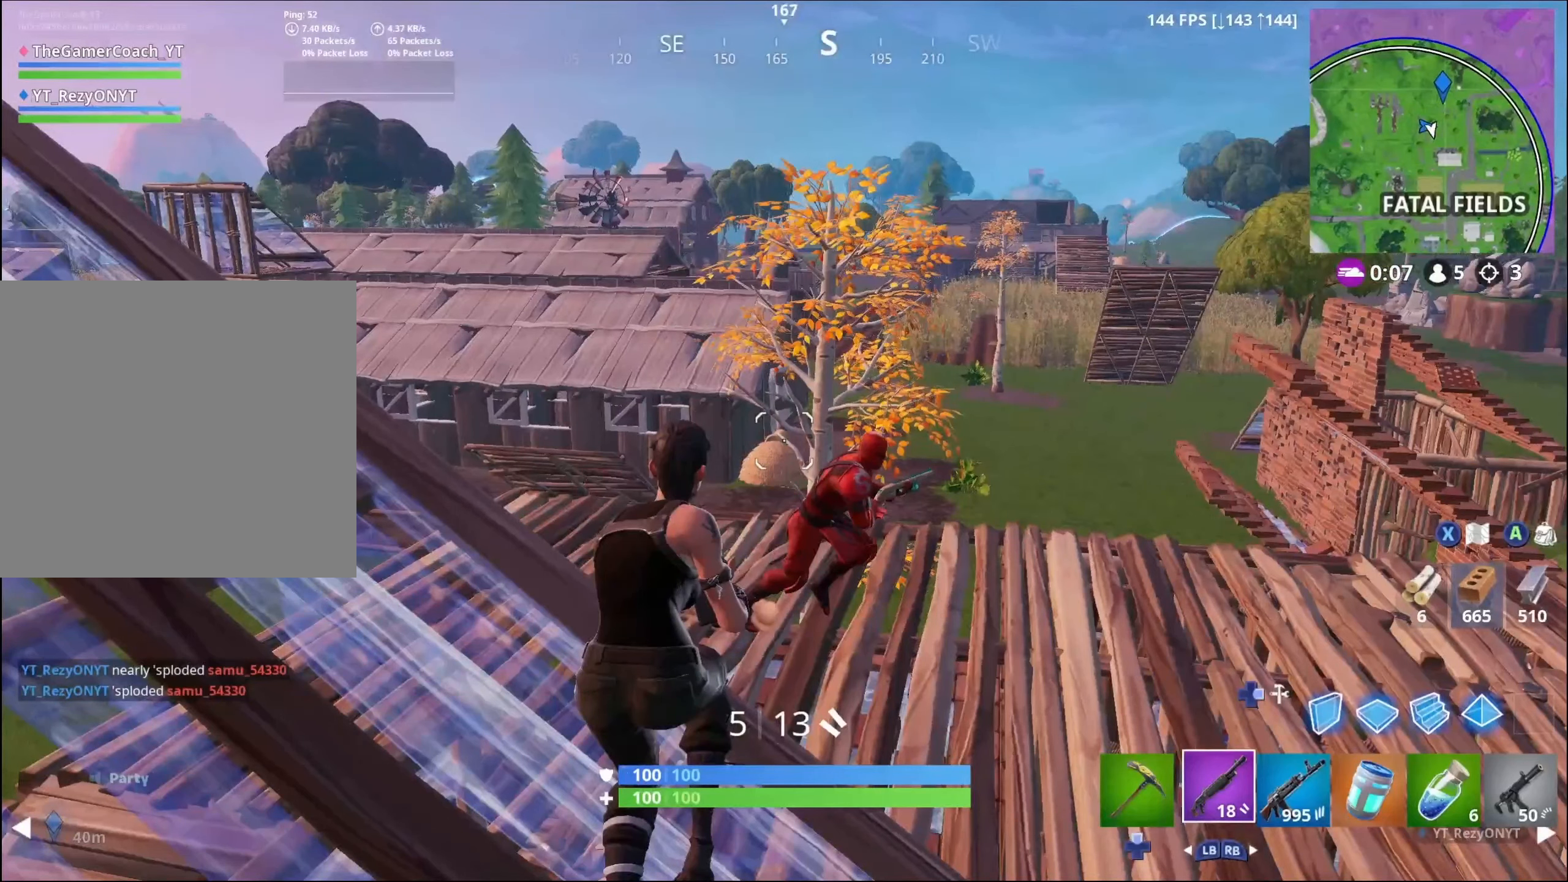
{"buttons": ["L2"], "left_stick": "up-right", "right_stick": "right", "events": []}
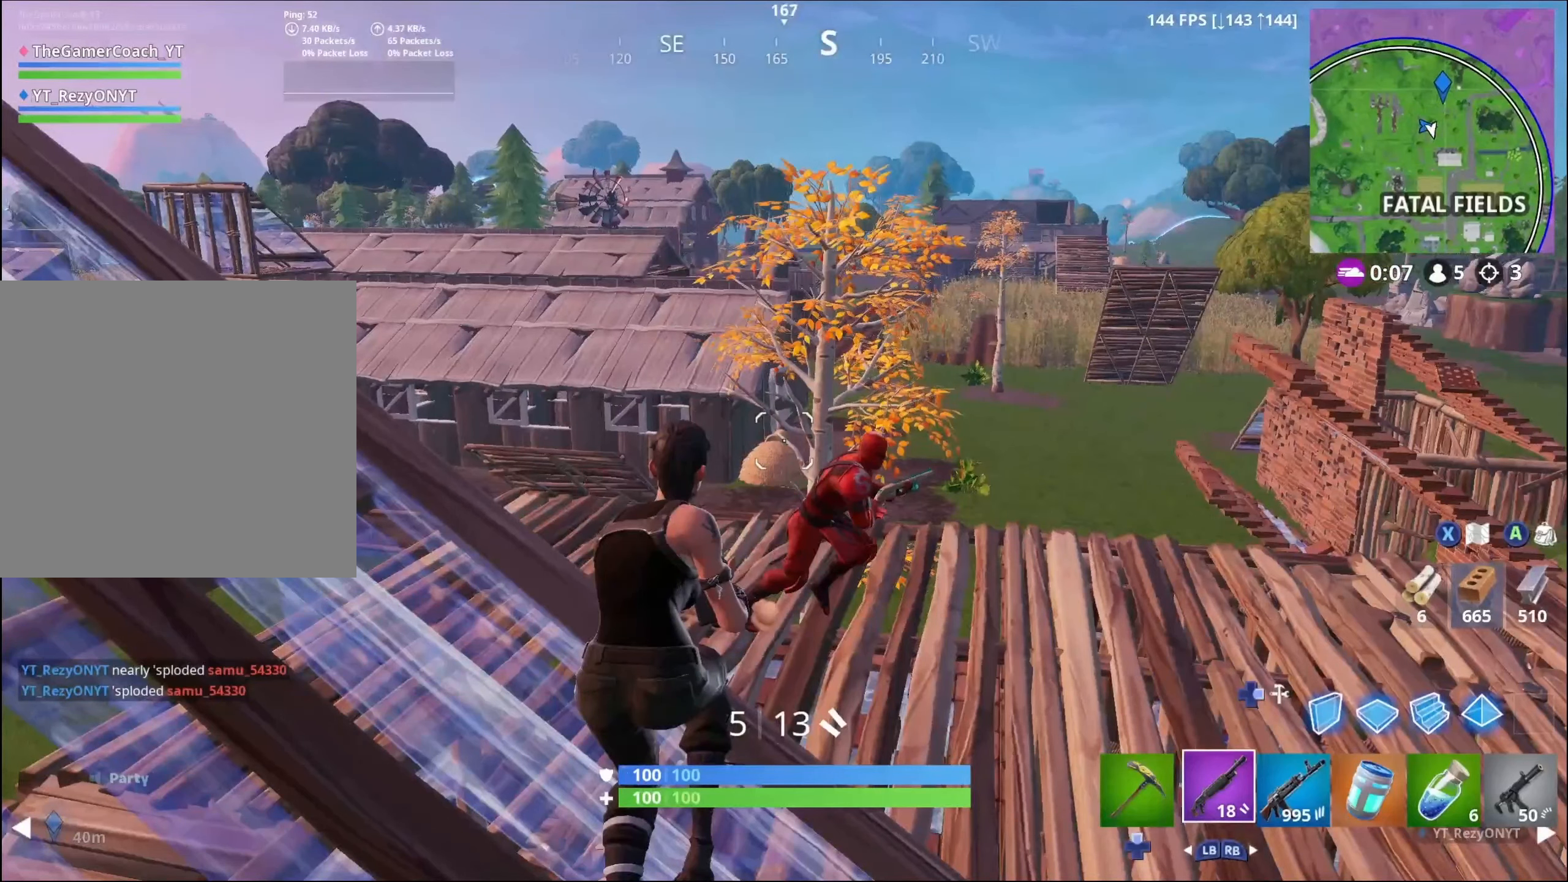
{"buttons": ["L2"], "left_stick": "up-right", "right_stick": "right", "events": []}
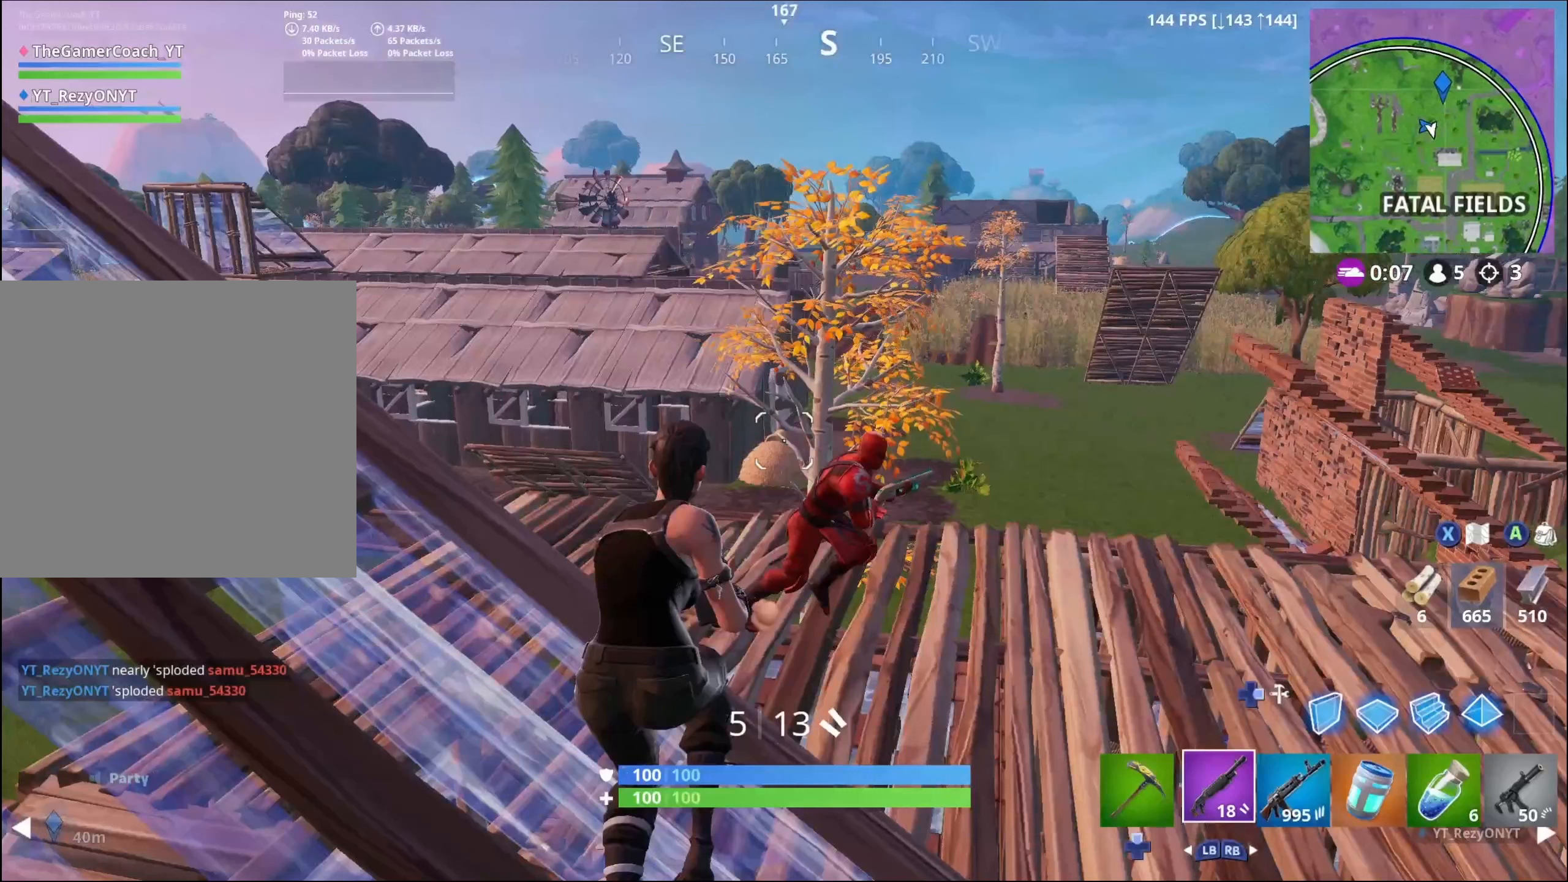
{"buttons": ["L2"], "left_stick": "up-right", "right_stick": "right", "events": []}
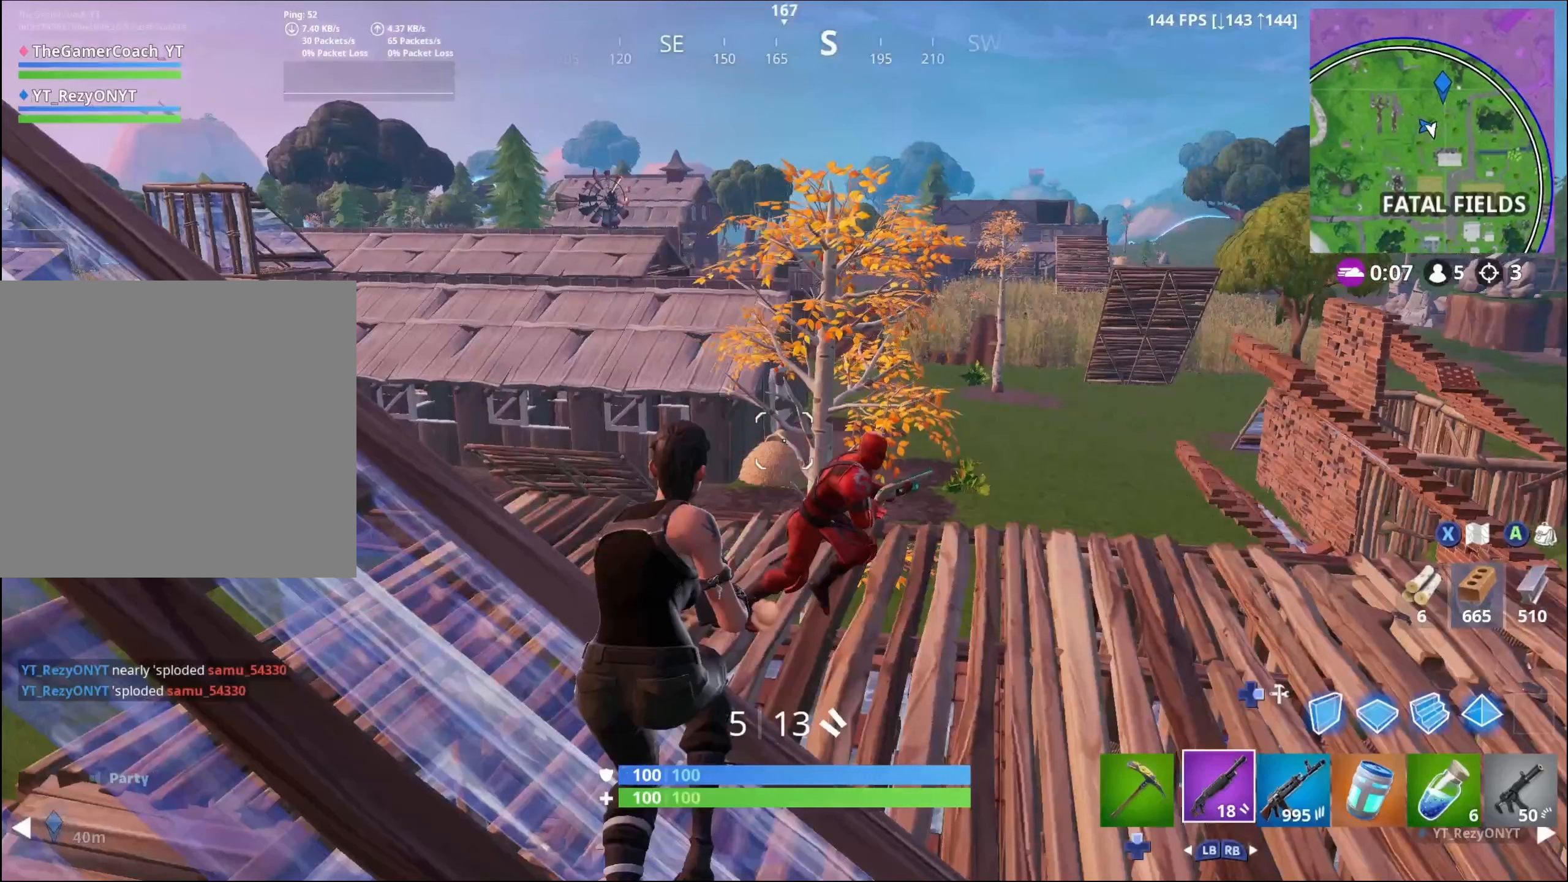
{"buttons": ["L2"], "left_stick": "up-right", "right_stick": "right", "events": []}
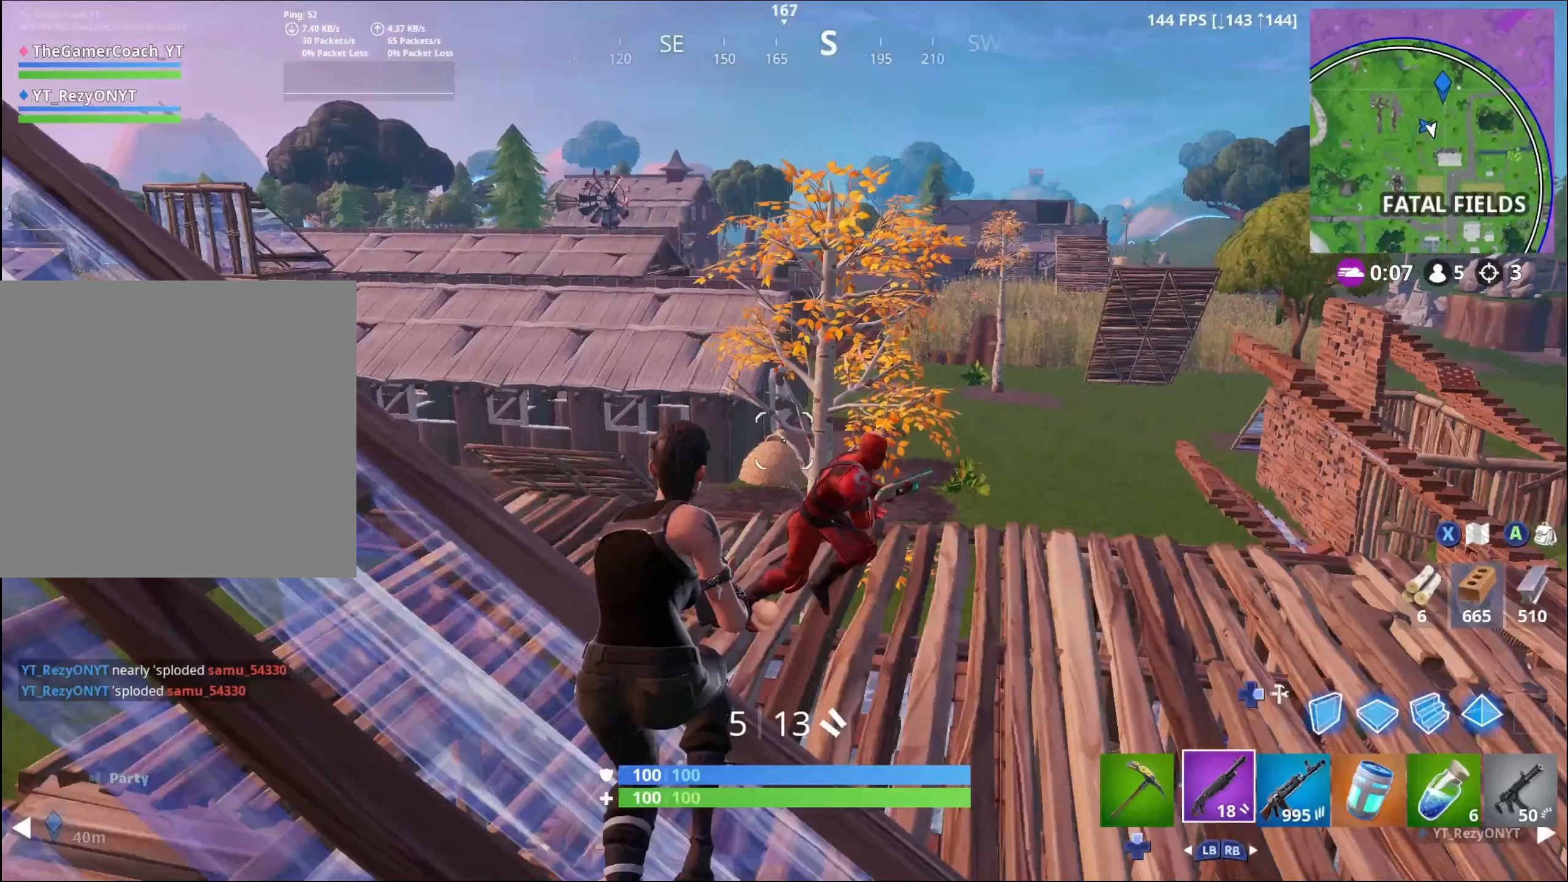
{"buttons": ["L2"], "left_stick": "up-right", "right_stick": "right", "events": []}
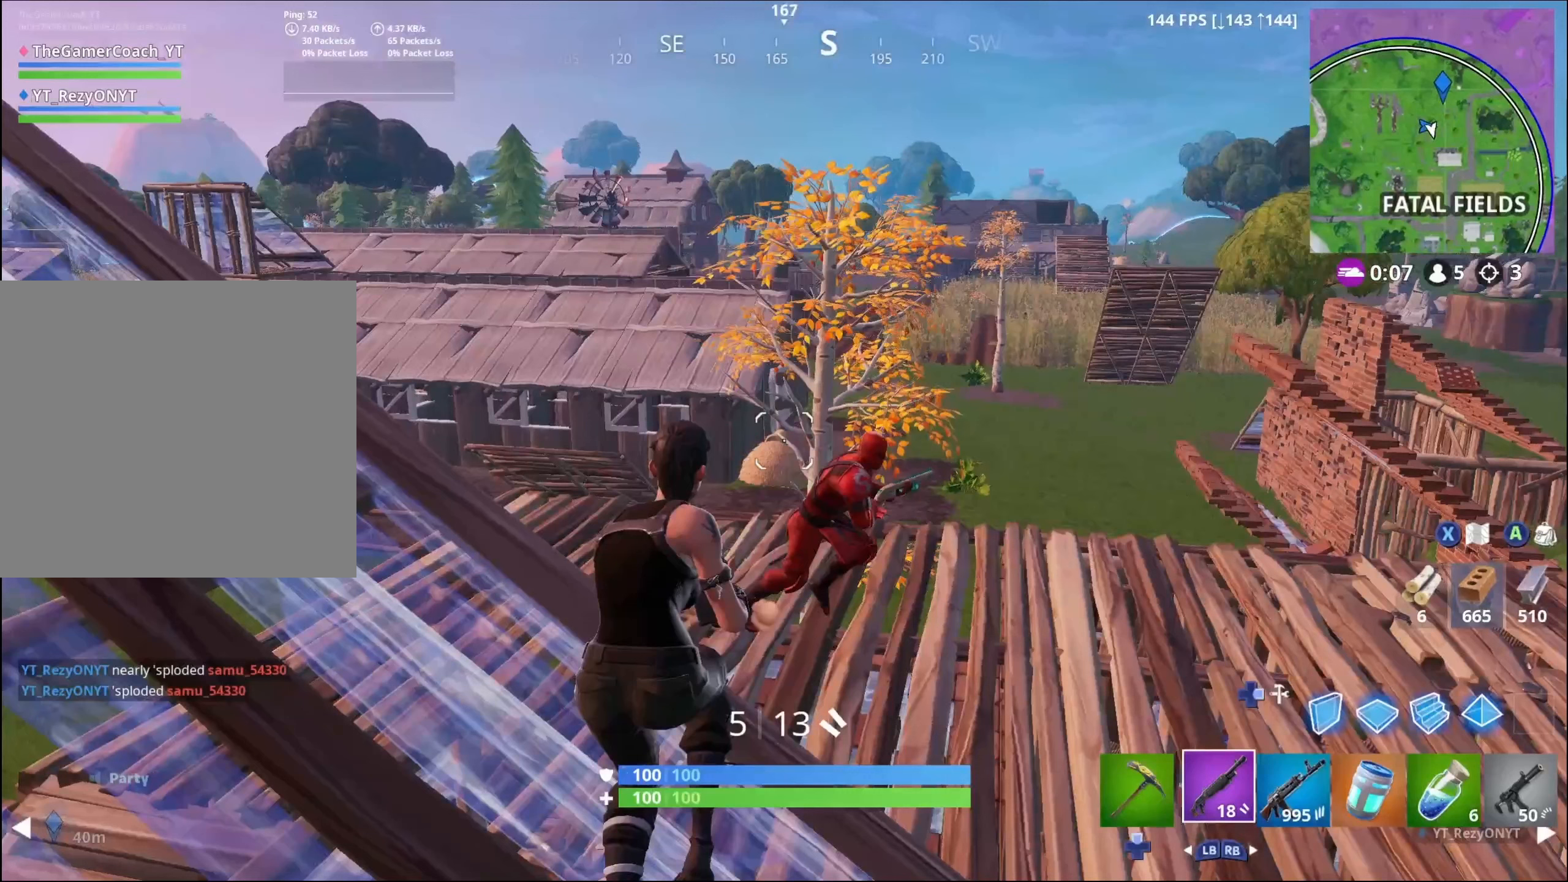
{"buttons": ["L2"], "left_stick": "up-right", "right_stick": "right", "events": []}
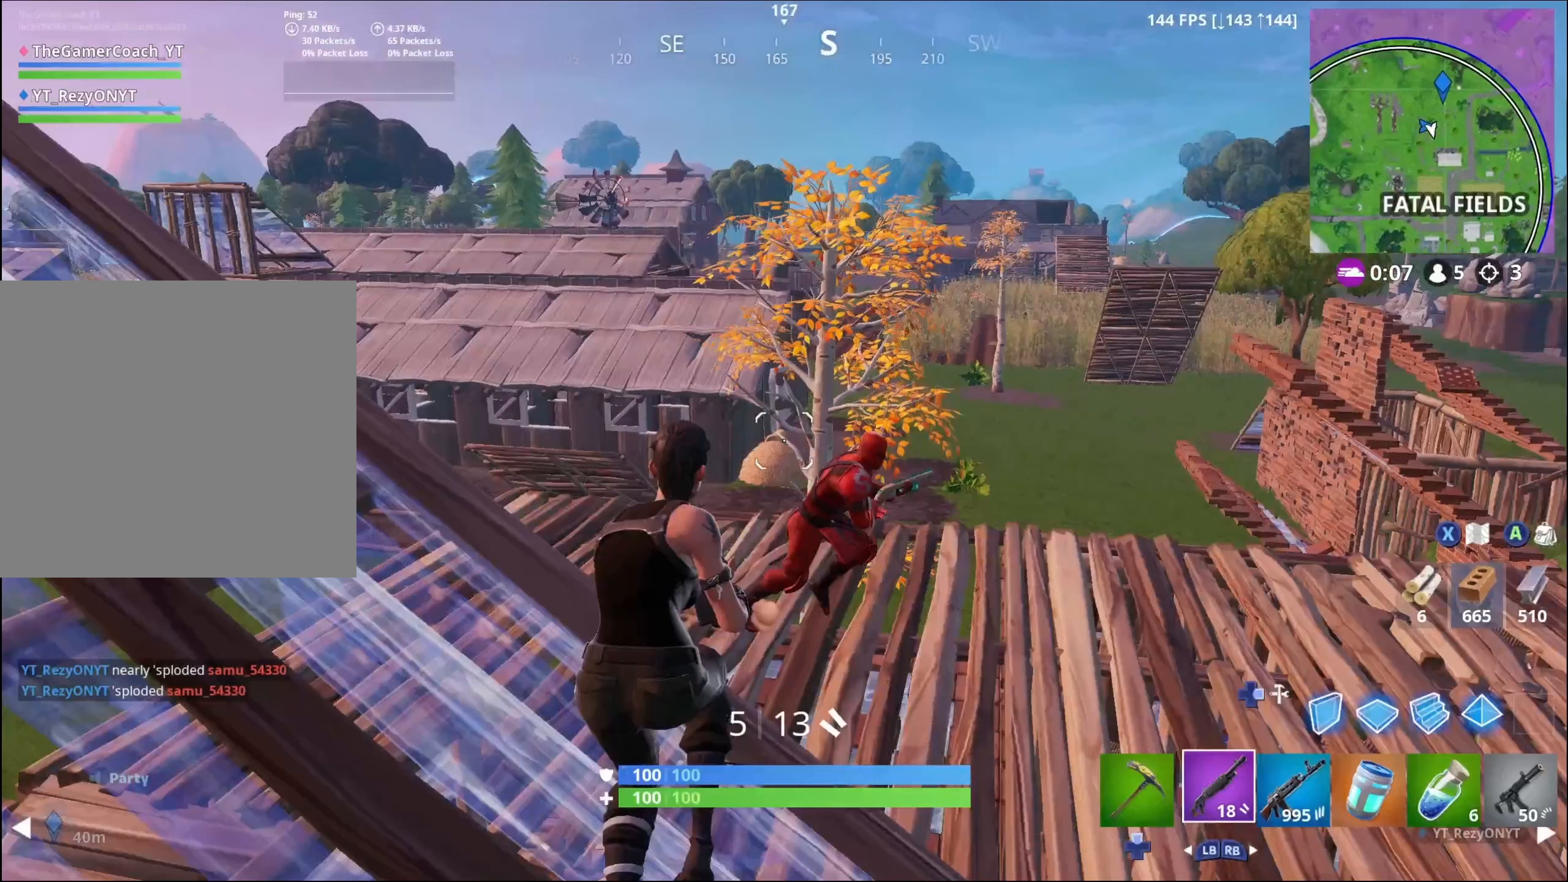
{"buttons": ["L2"], "left_stick": "up-right", "right_stick": "right", "events": []}
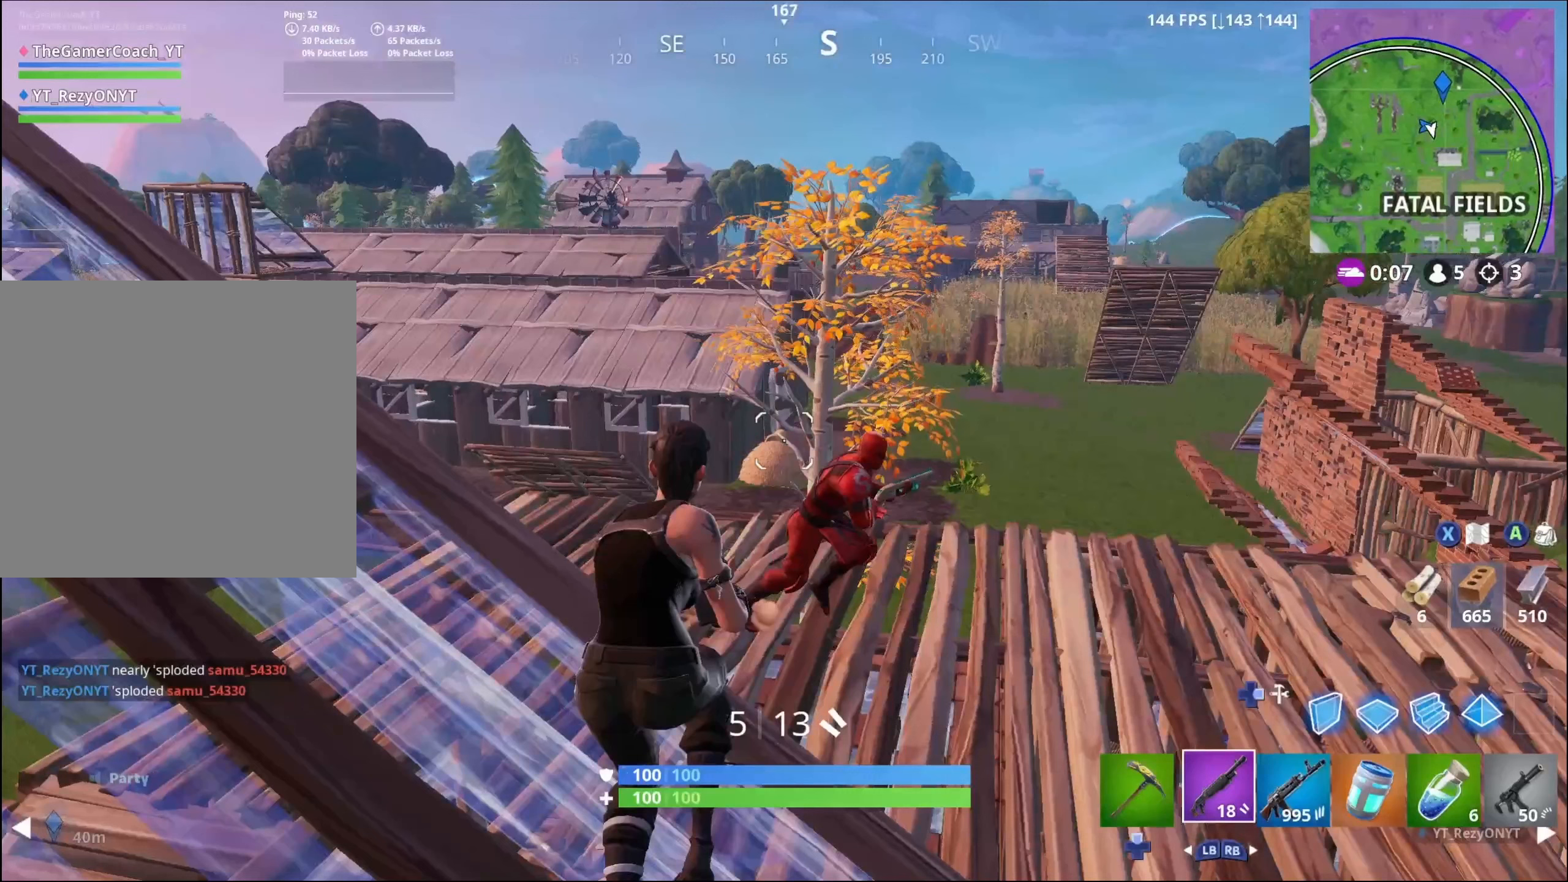
{"buttons": ["L2"], "left_stick": "up-right", "right_stick": "right", "events": []}
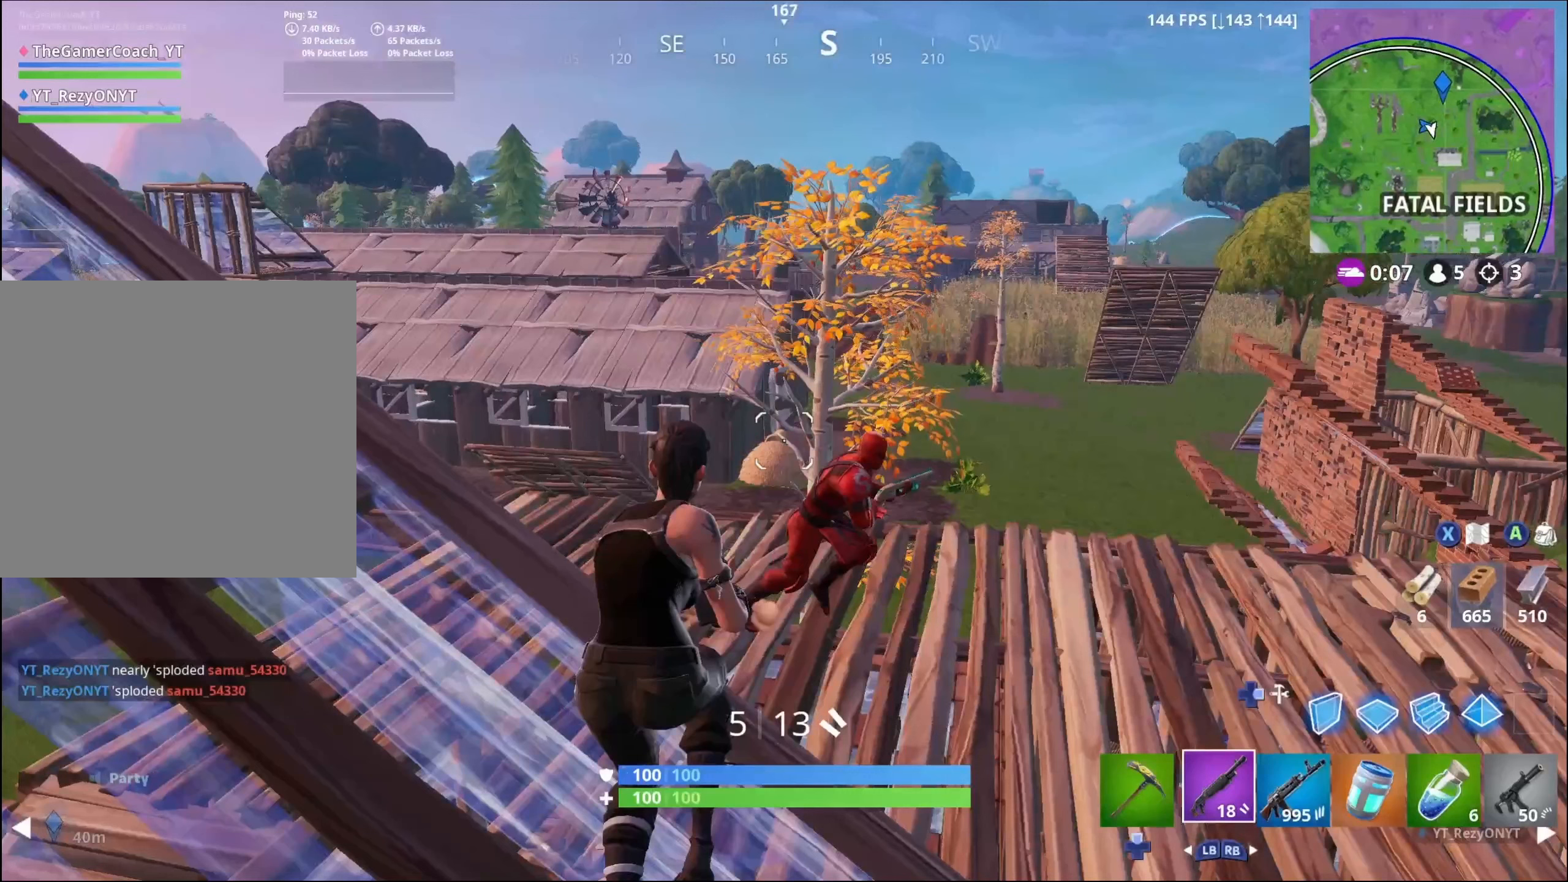
{"buttons": ["L2"], "left_stick": "up-right", "right_stick": "right", "events": []}
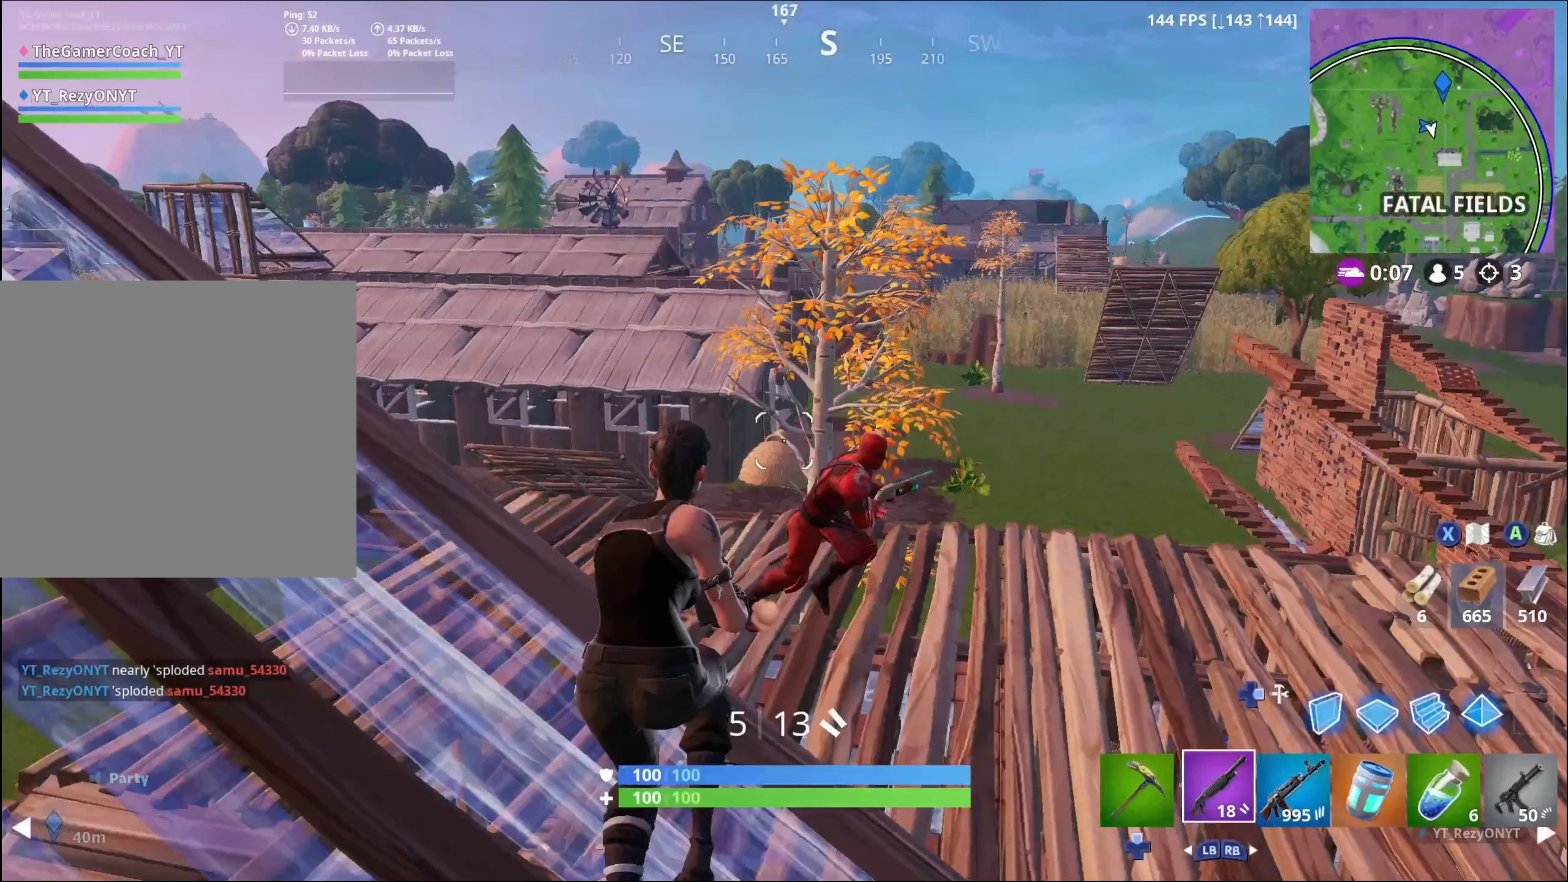
{"buttons": ["L2"], "left_stick": "up-right", "right_stick": "right", "events": []}
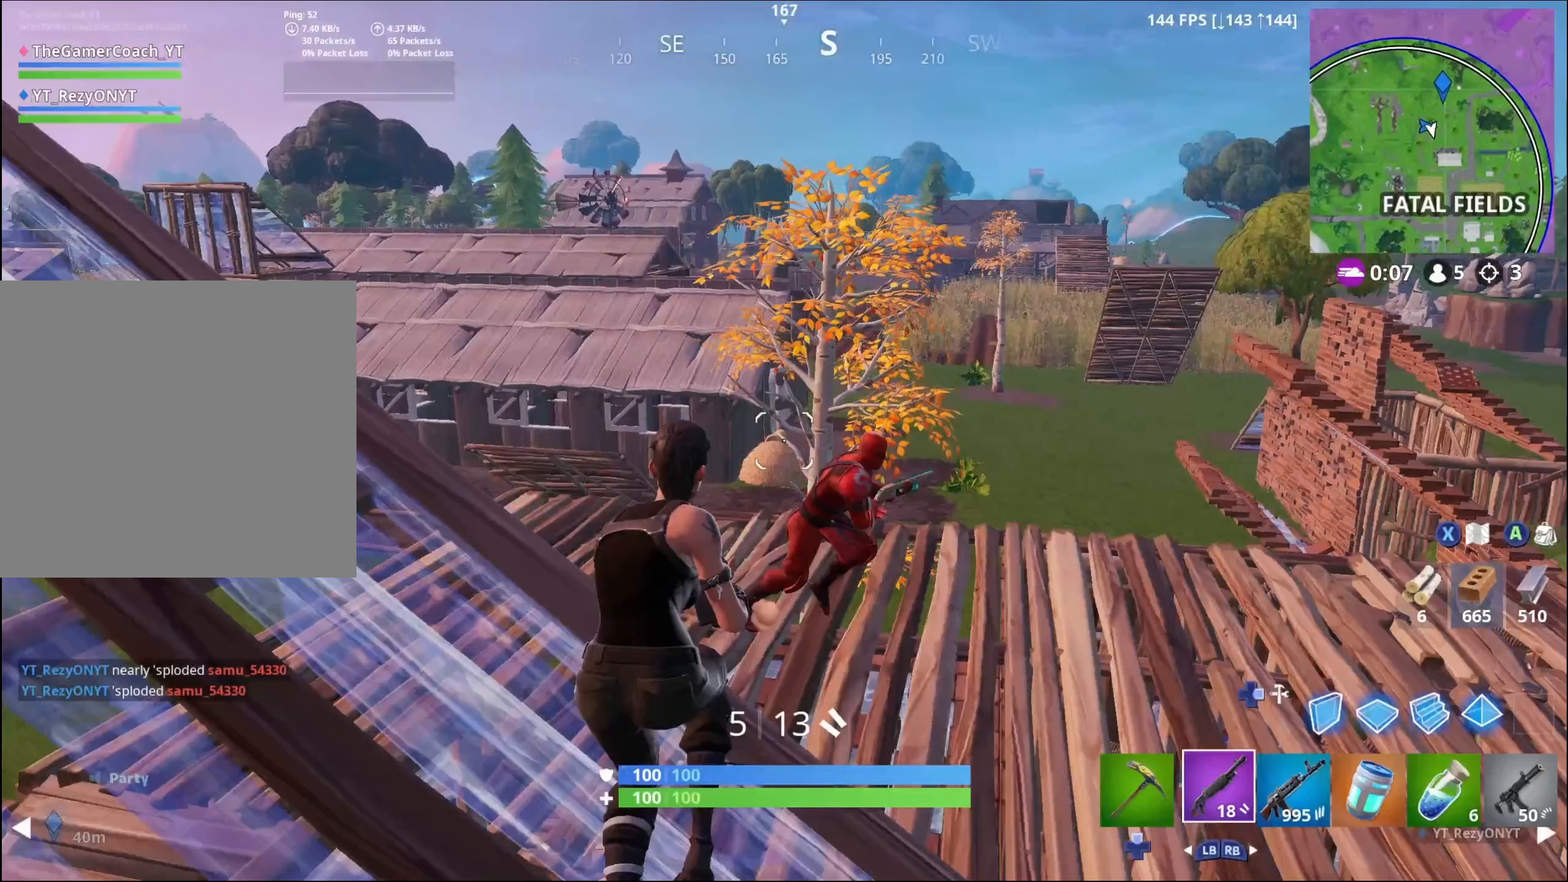
{"buttons": ["L2"], "left_stick": "up-right", "right_stick": "right", "events": []}
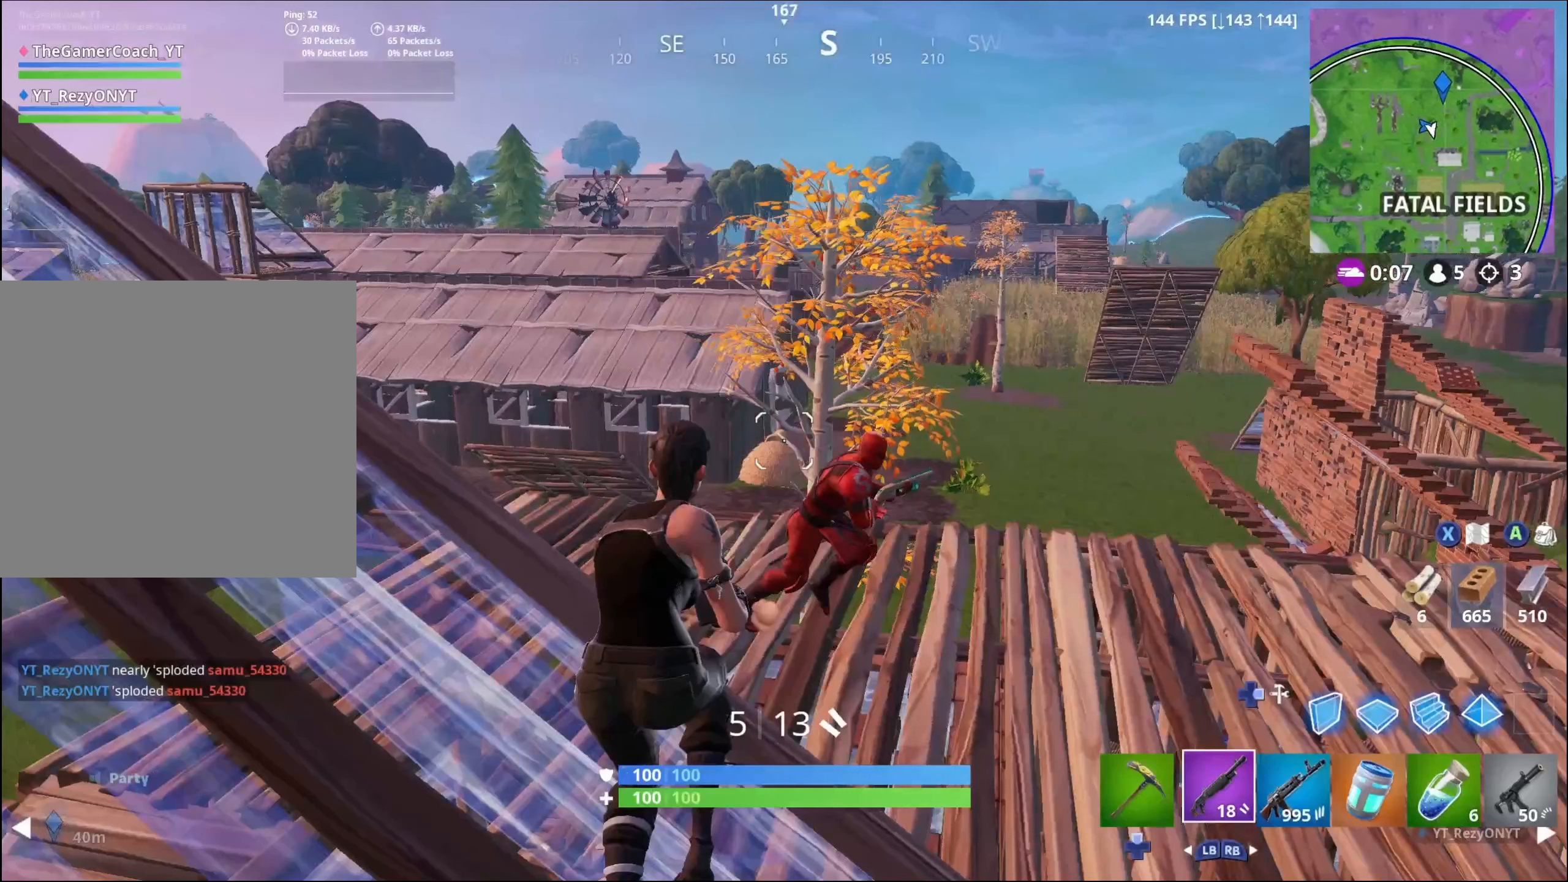
{"buttons": ["L2"], "left_stick": "up-right", "right_stick": "right", "events": []}
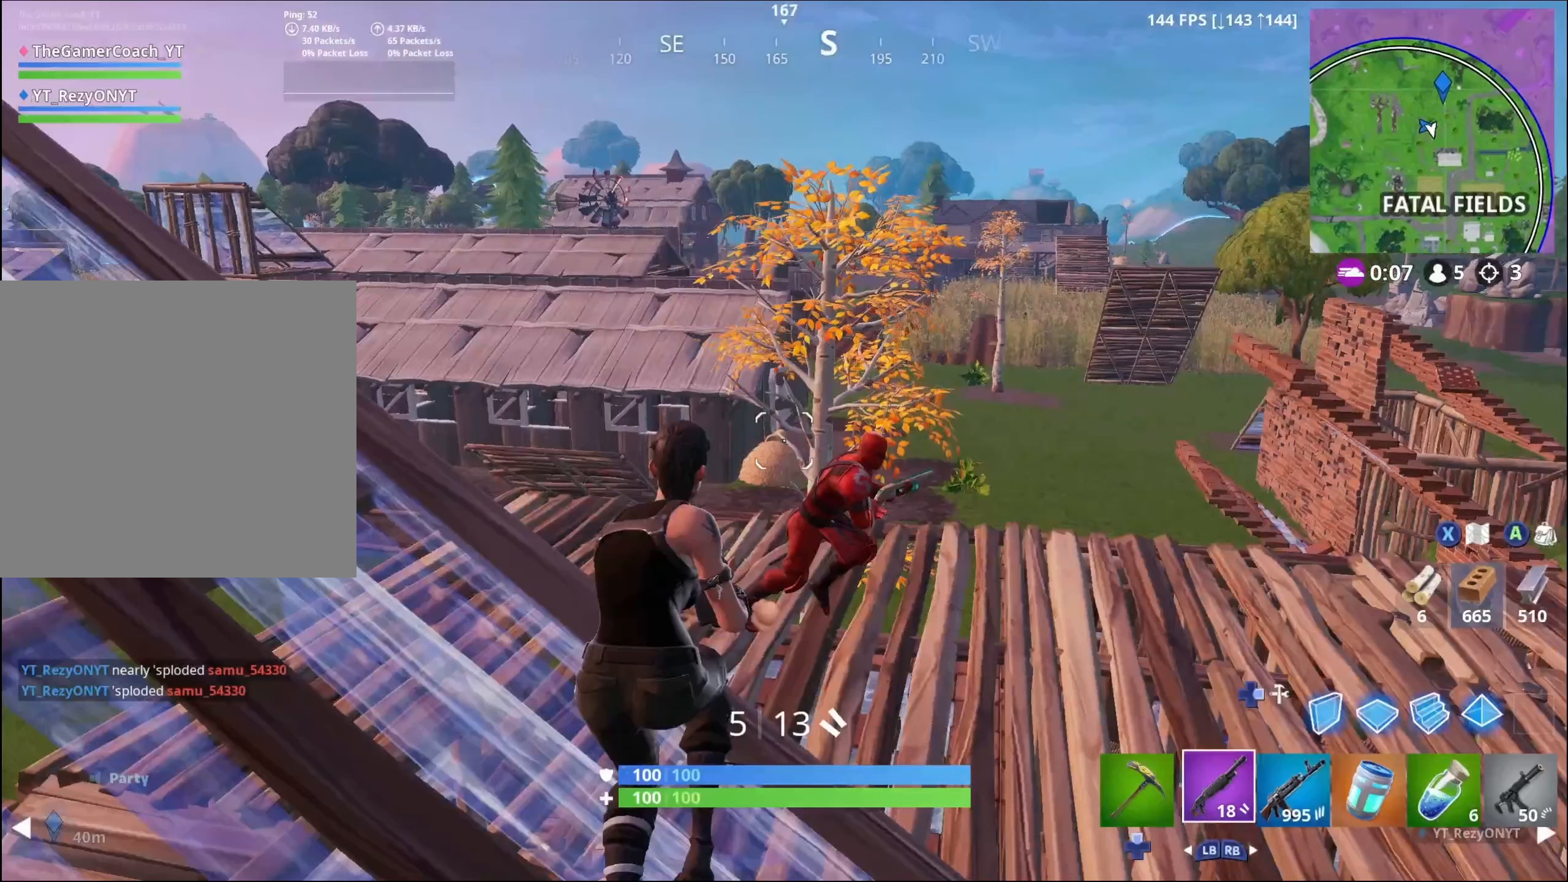
{"buttons": ["L2"], "left_stick": "up-right", "right_stick": "right", "events": []}
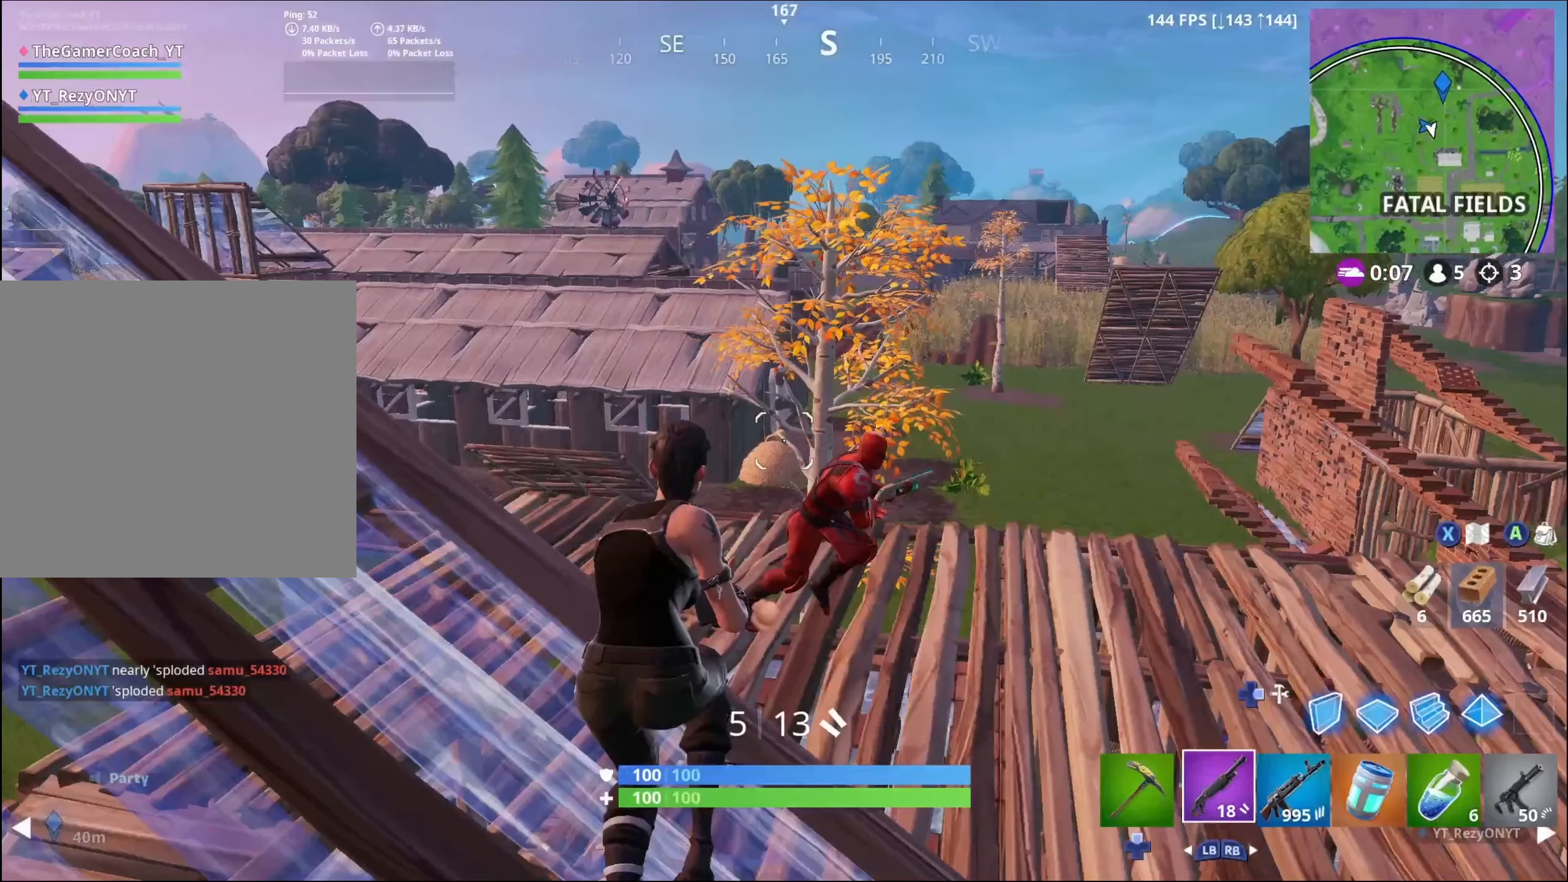
{"buttons": ["L2"], "left_stick": "up-right", "right_stick": "right", "events": []}
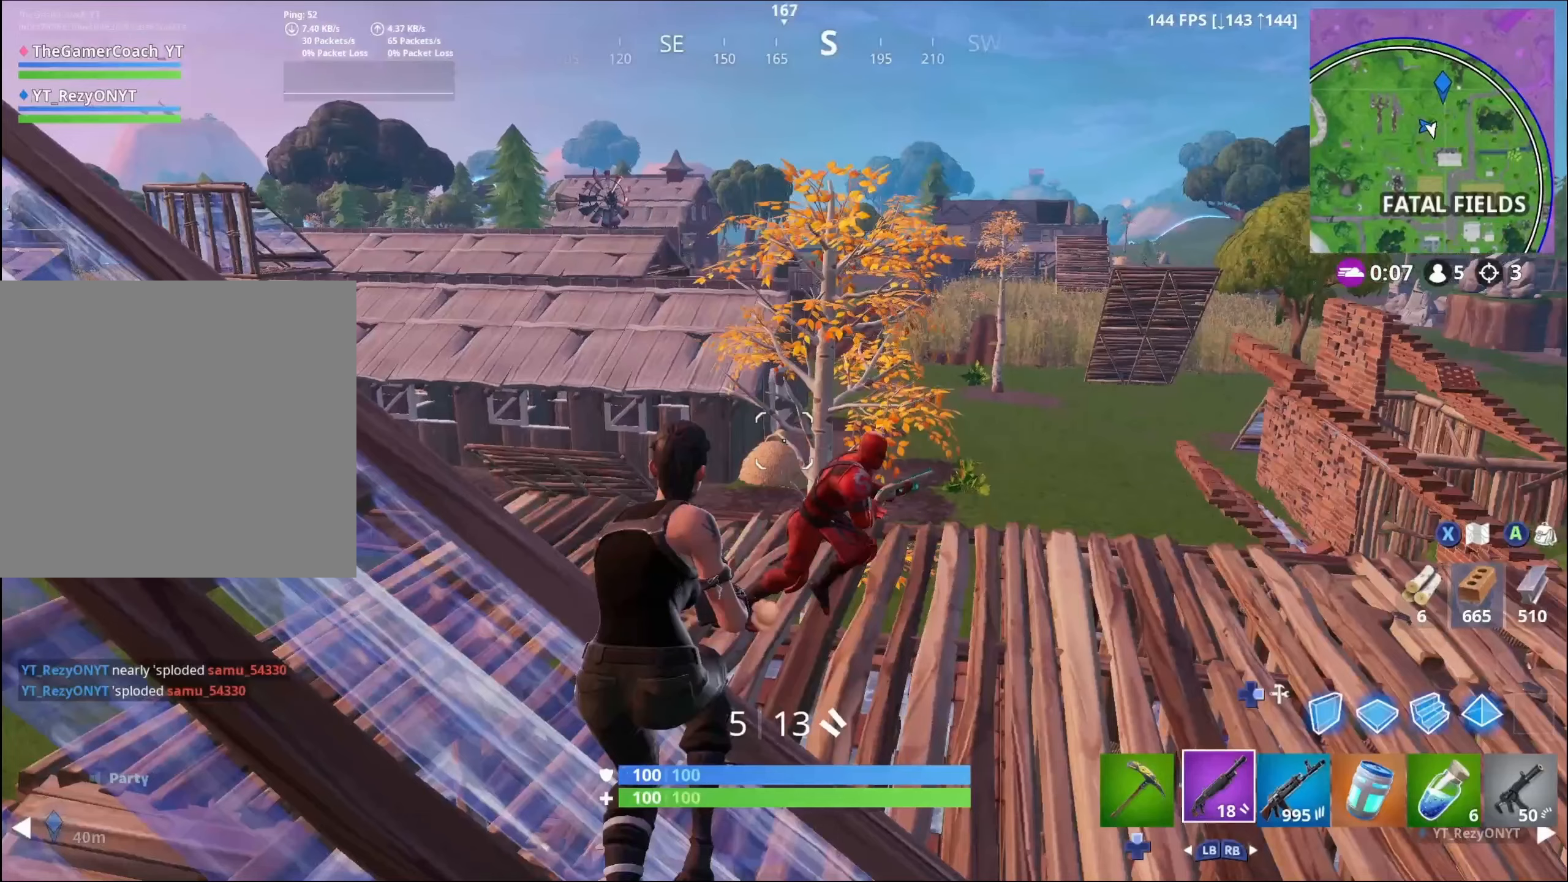
{"buttons": ["L2"], "left_stick": "left", "right_stick": "right", "events": [[184, "left_stick", "up"], [484, "left_stick", "left"]]}
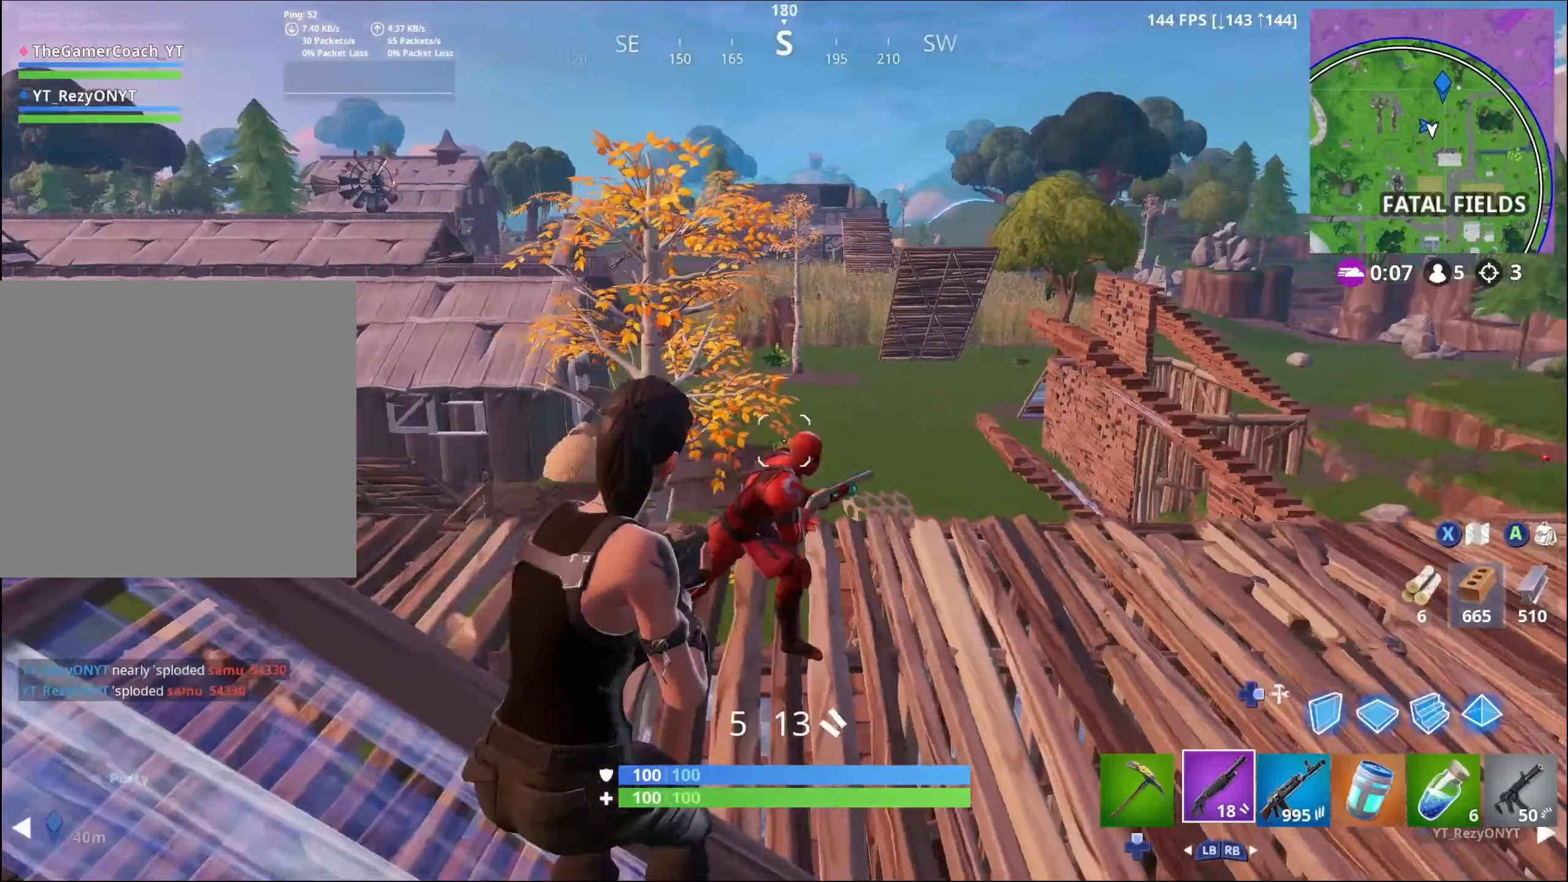
{"buttons": ["L2", "R2", "R3"], "left_stick": "down-left", "right_stick": "down", "events": [[17, "R2", "down"], [17, "left_stick", "down-left"], [50, "R3", "down"], [84, "right_stick", "down"]]}
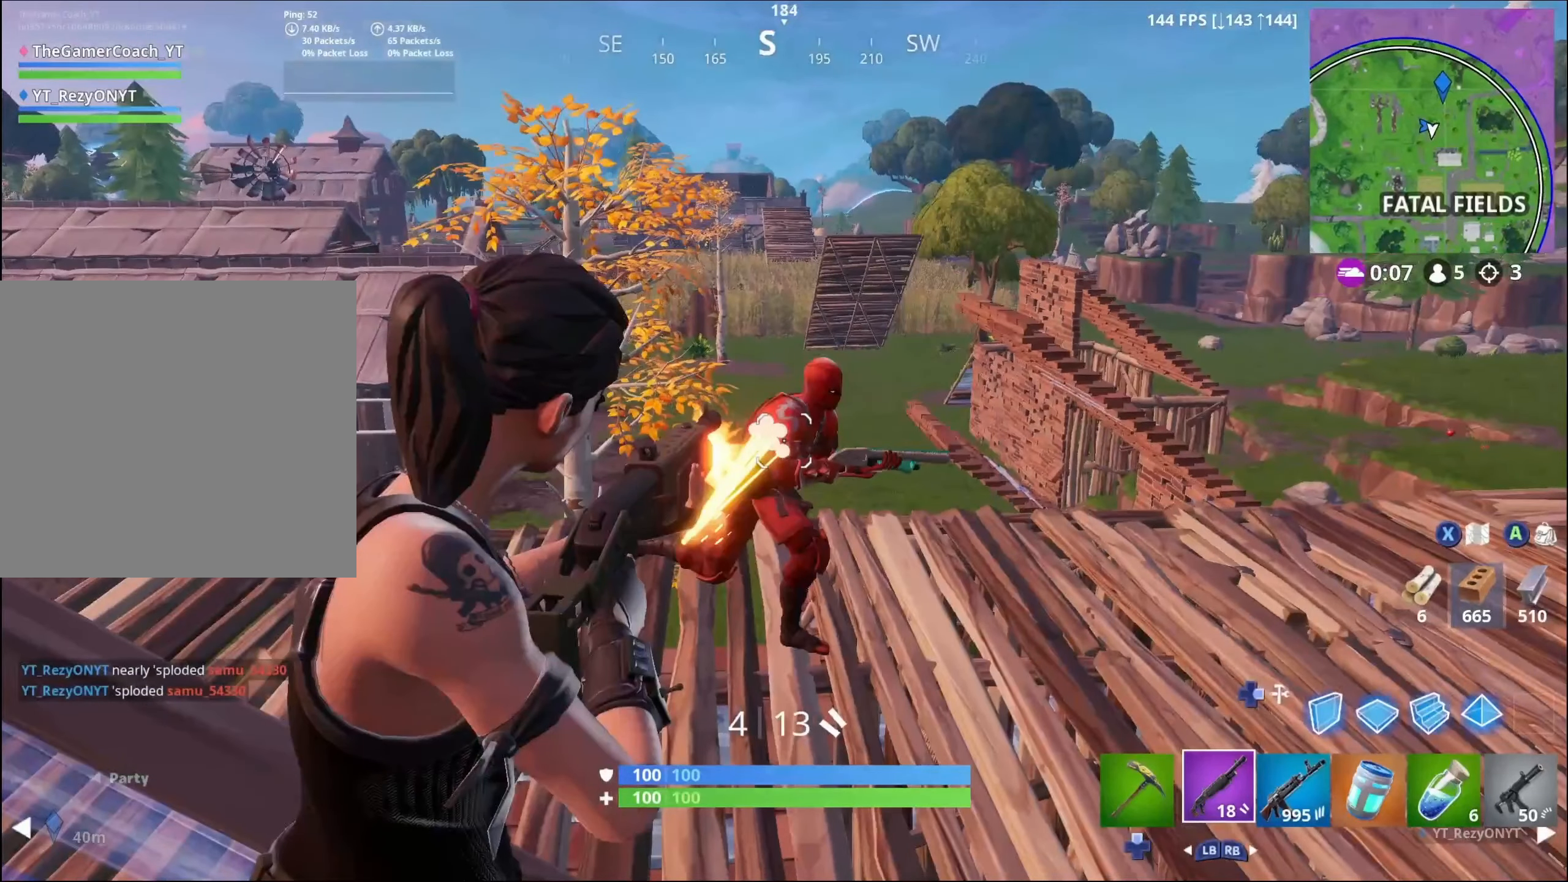
{"buttons": ["L2", "R2", "R3"], "left_stick": "down-left", "right_stick": "down", "events": []}
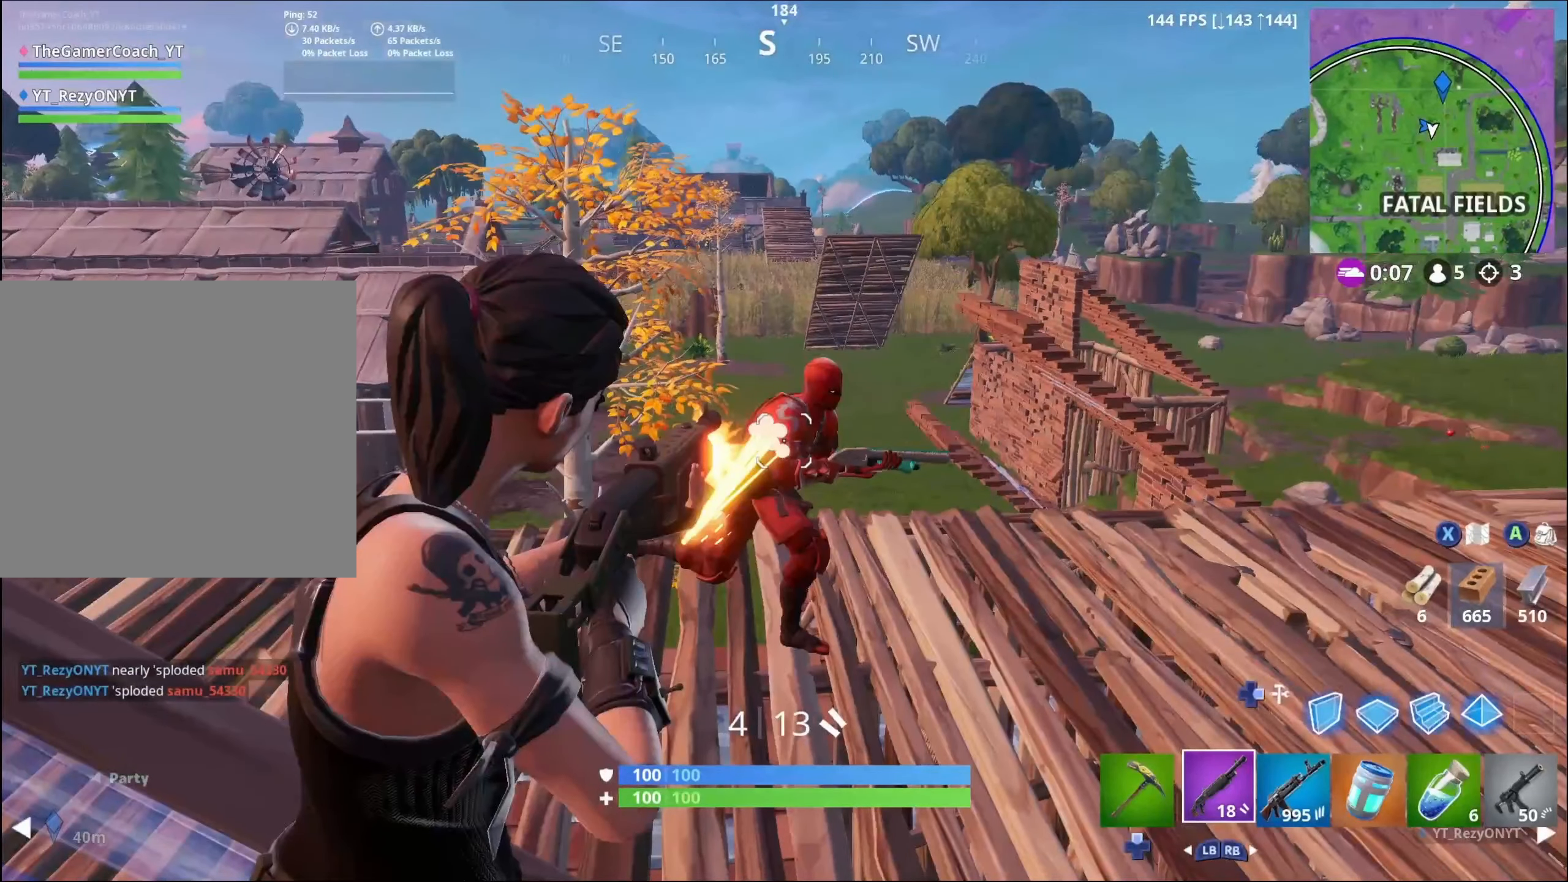
{"buttons": ["L2", "R2", "R3"], "left_stick": "down-left", "right_stick": "down", "events": []}
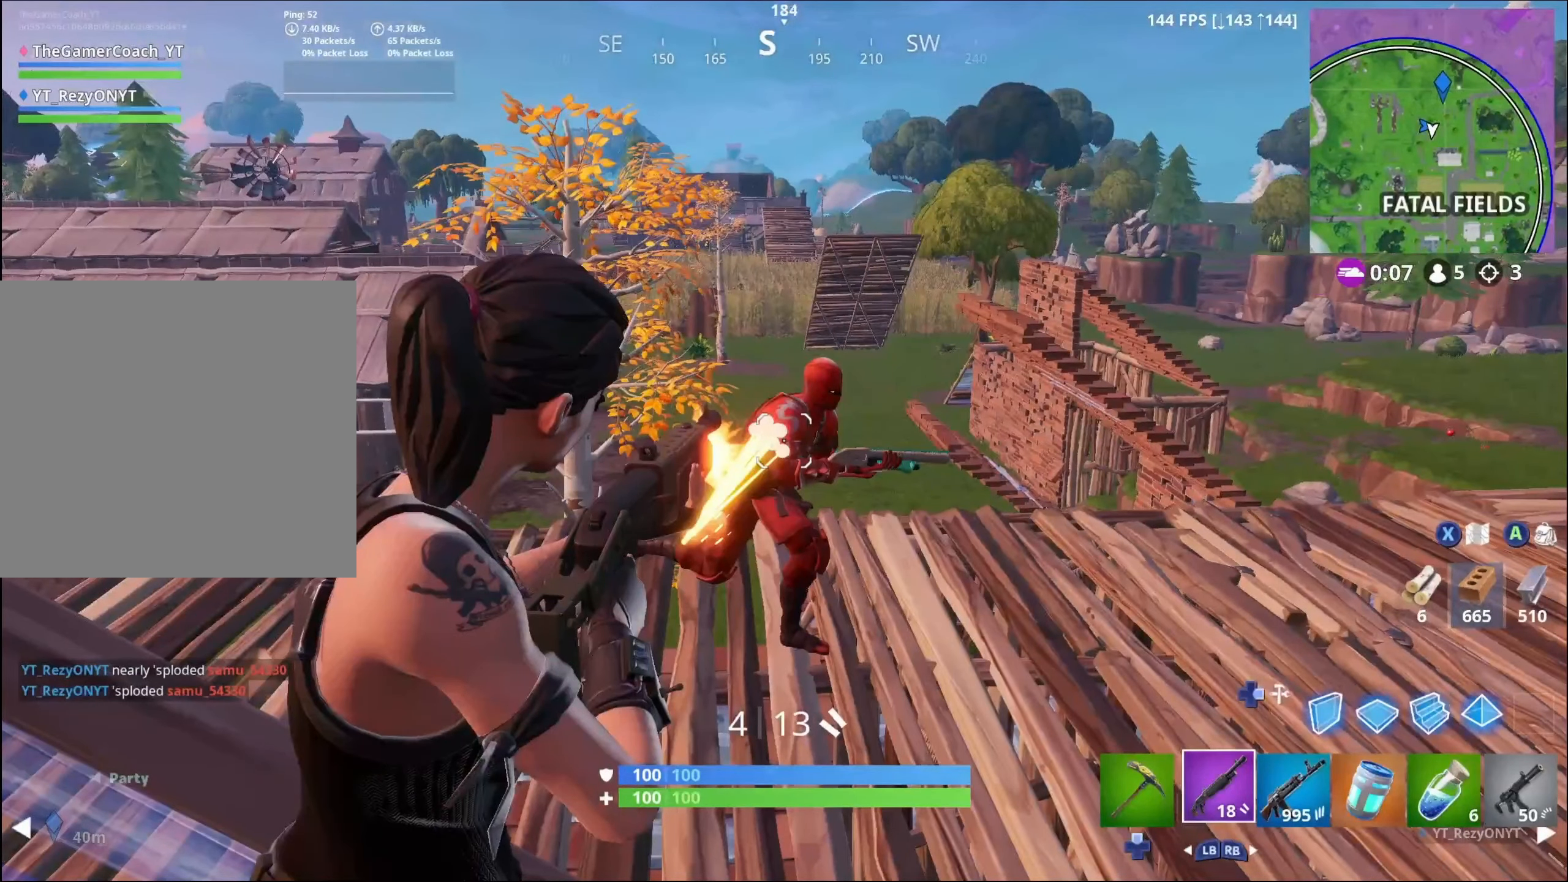
{"buttons": ["L2", "R2", "R3"], "left_stick": "down-left", "right_stick": "down", "events": []}
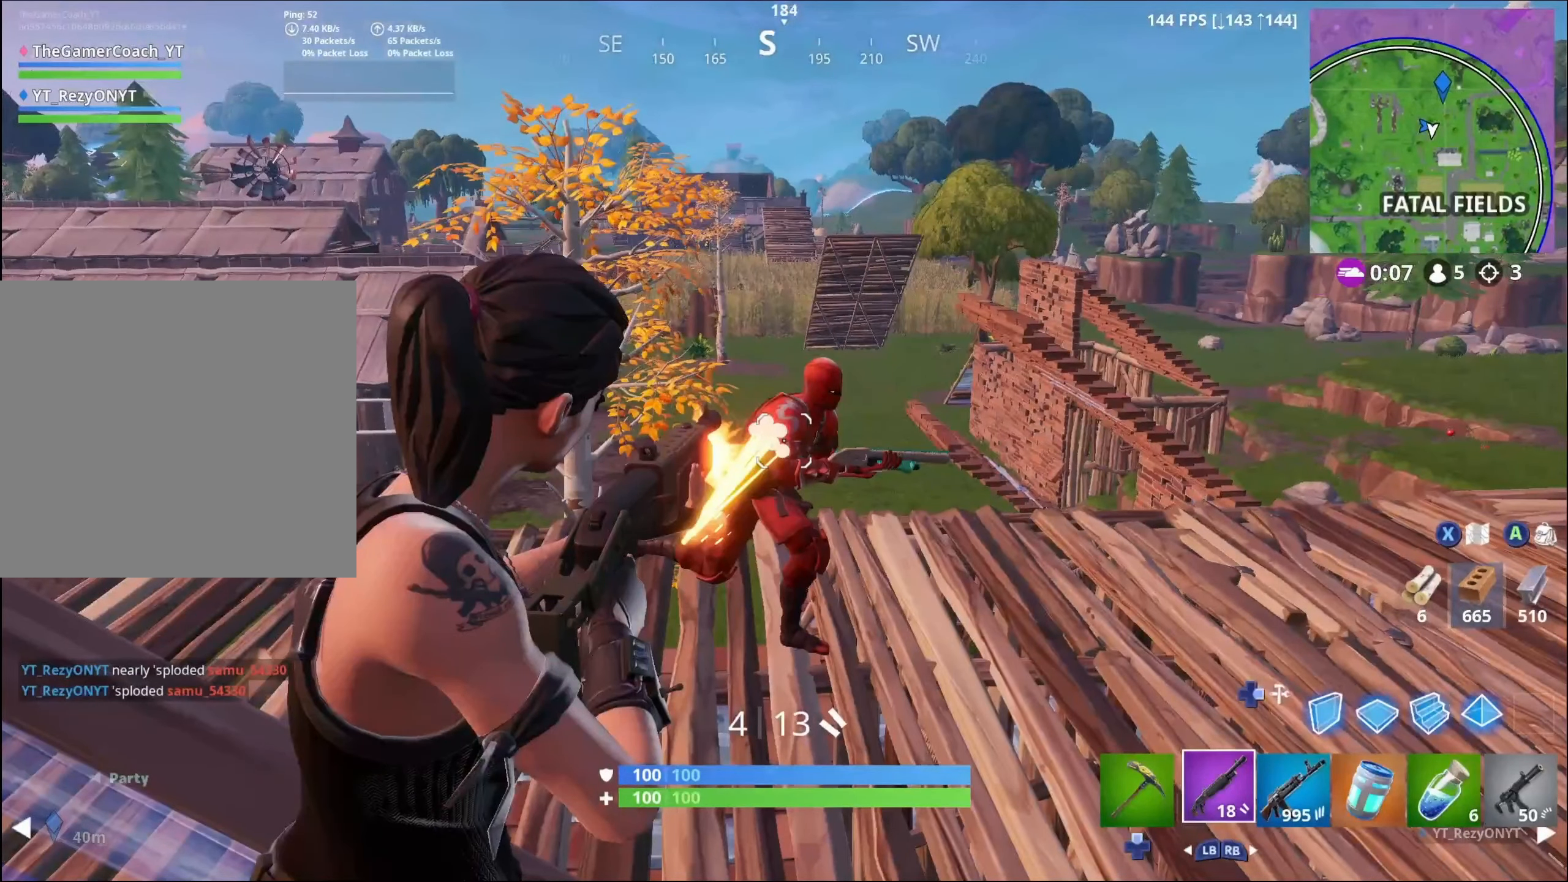
{"buttons": ["L2", "R2"], "left_stick": "down-left", "right_stick": "down", "events": [[100, "R3", "up"]]}
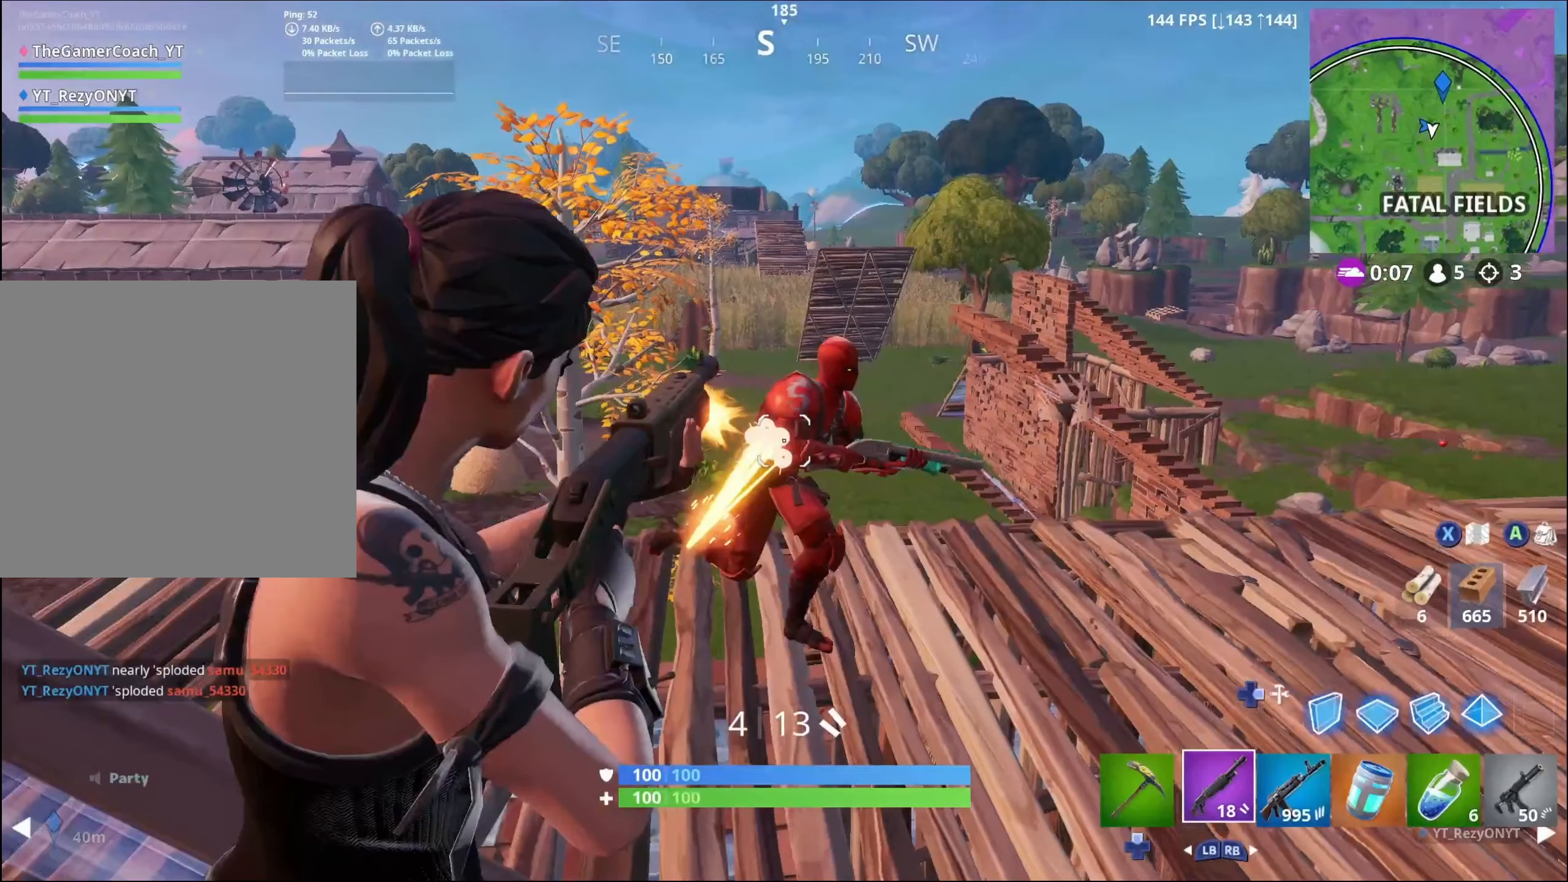
{"buttons": ["R2"], "left_stick": "down-left", "right_stick": "center", "events": [[117, "right_stick", "up-left"], [167, "DPAD_RIGHT", "down"], [217, "right_stick", "up-right"], [250, "L2", "up"], [267, "R2", "up"], [300, "right_stick", "down-right"], [450, "DPAD_RIGHT", "up"], [450, "R2", "down"], [500, "right_stick", "center"]]}
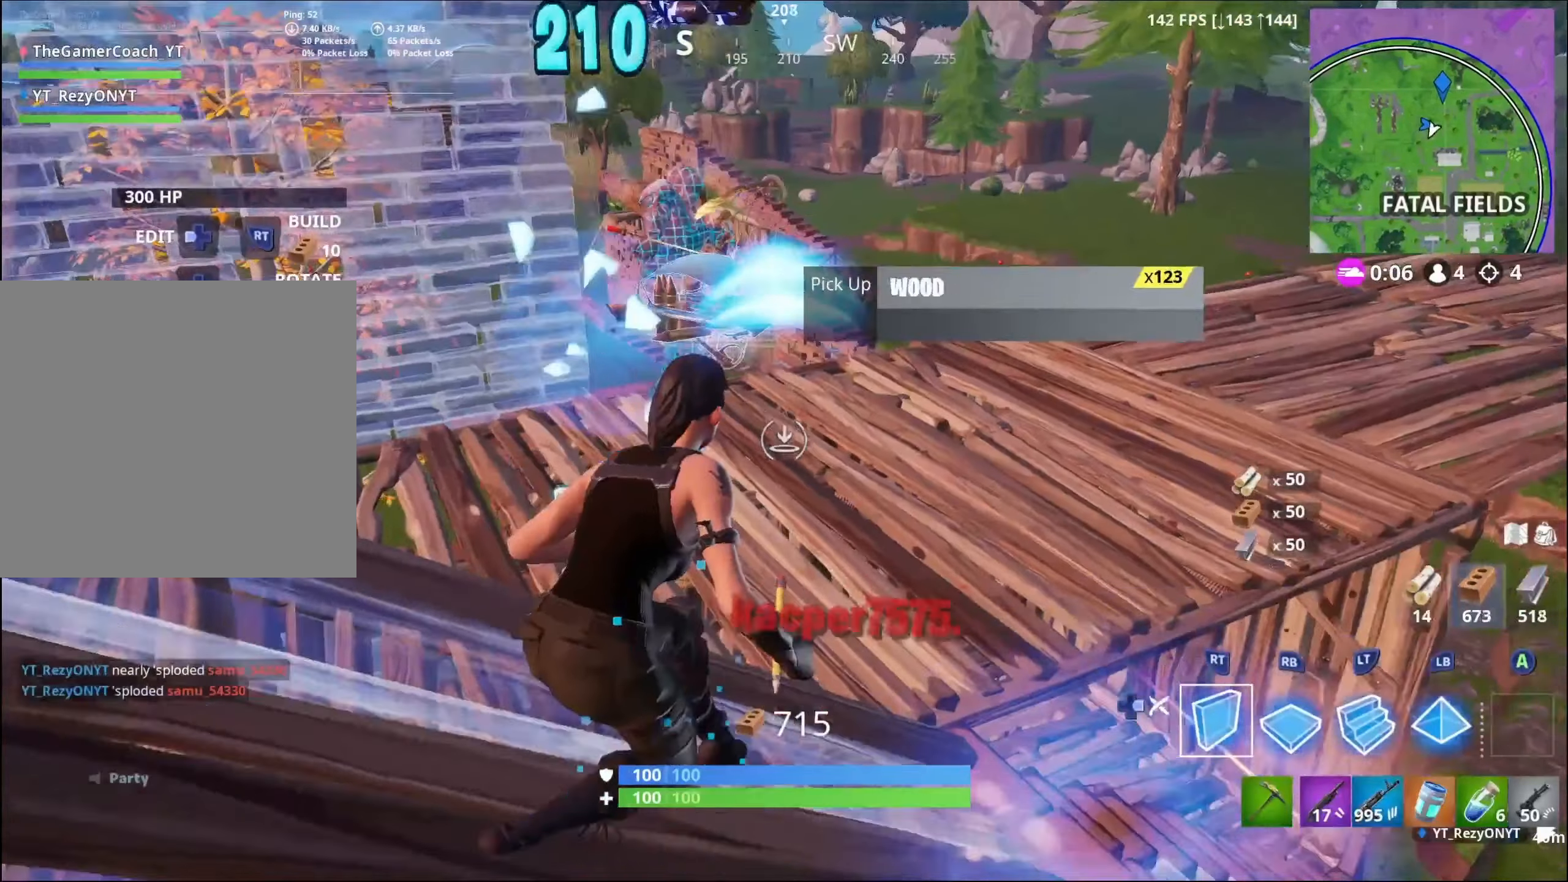
{"buttons": ["R2"], "left_stick": "down-left", "right_stick": "center", "events": []}